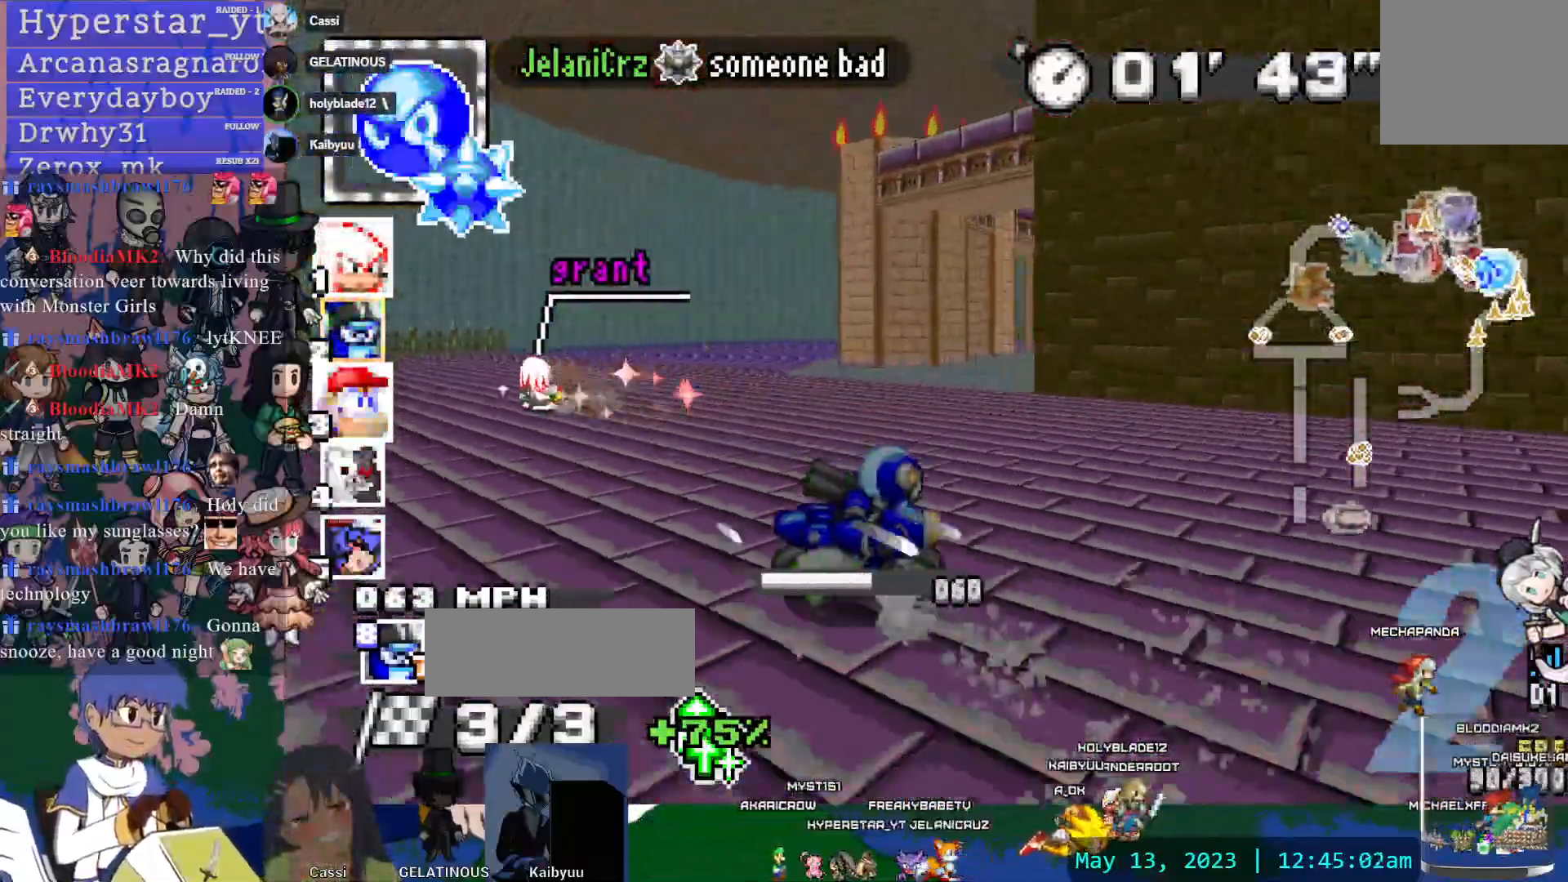
Gameplay with a controller (PlayStation layout); each line is a JSON object with the inputs held at the frame after it (dt_ms = milliseconds from this image to that frame). "events" lists button and stick changes between this image and that frame as [ms after this image, input, new state], when the widget could be followed in between. Not read: L3 R2 R3 SELECT START.
{"dt_ms": 500, "buttons": ["CROSS", "R1"], "left_stick": "center", "right_stick": "center", "events": [[183, "L1", "down"], [317, "L1", "up"]]}
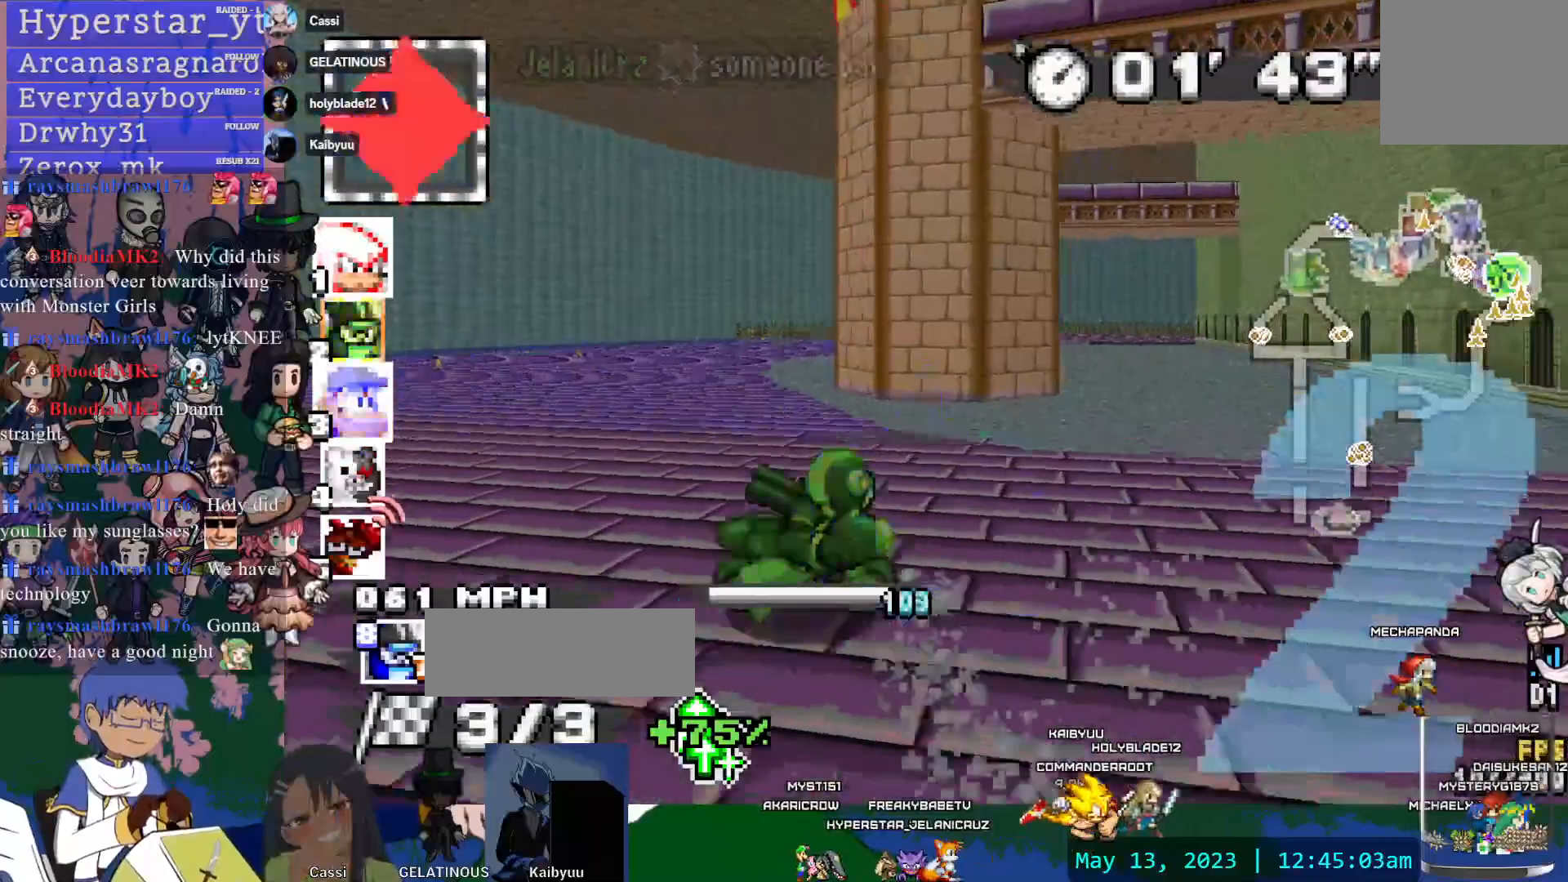
{"dt_ms": 500, "buttons": ["CROSS", "R1"], "left_stick": "center", "right_stick": "center", "events": []}
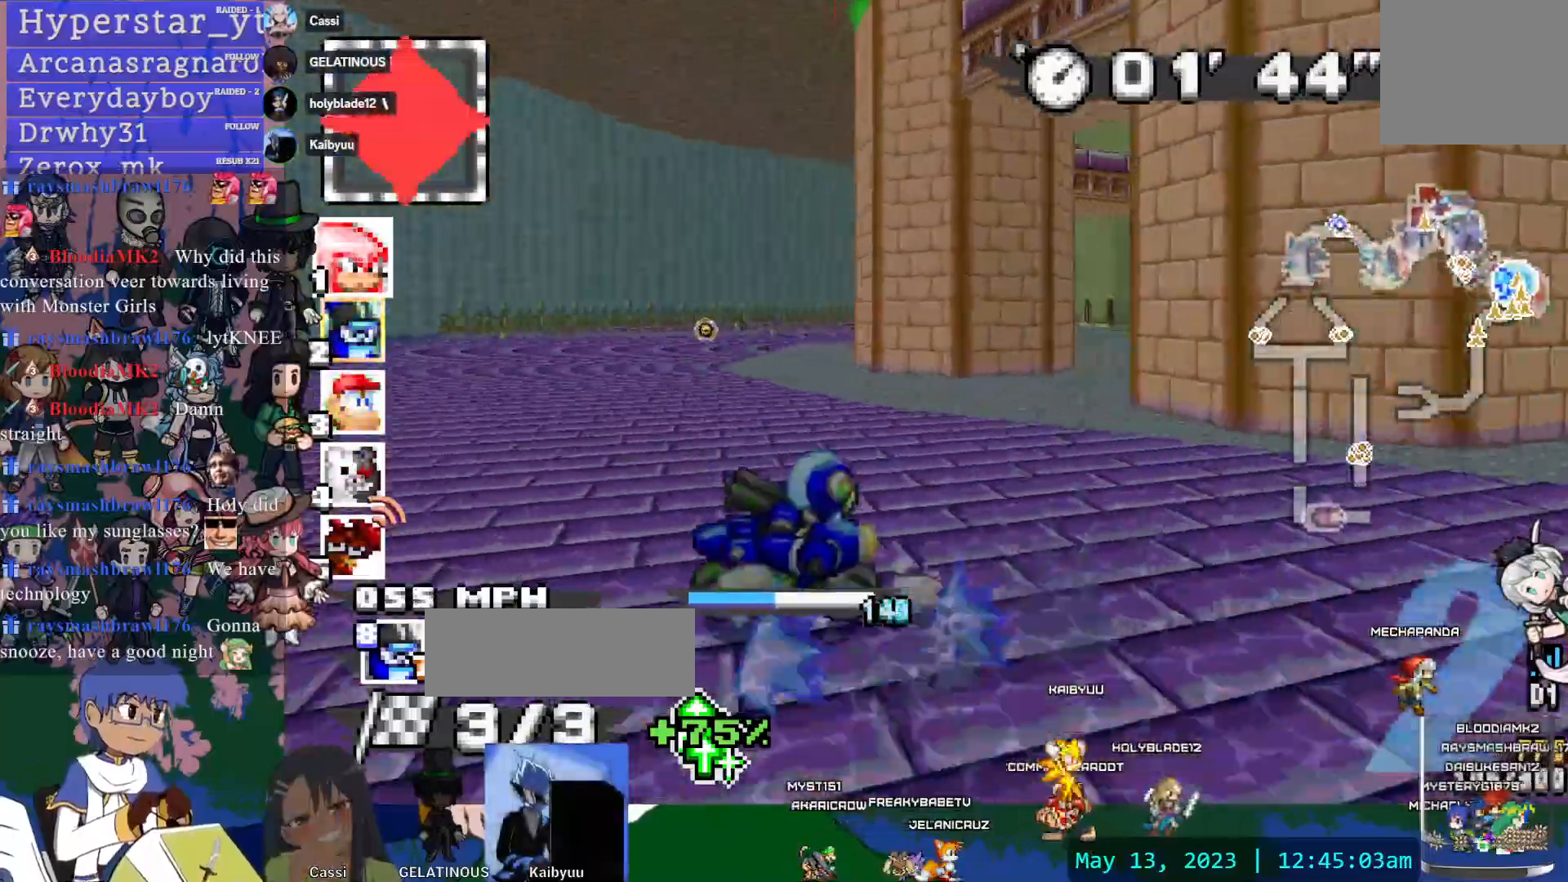
{"dt_ms": 500, "buttons": ["CROSS"], "left_stick": "down-right", "right_stick": "center", "events": [[167, "left_stick", "down-right"], [450, "R1", "up"]]}
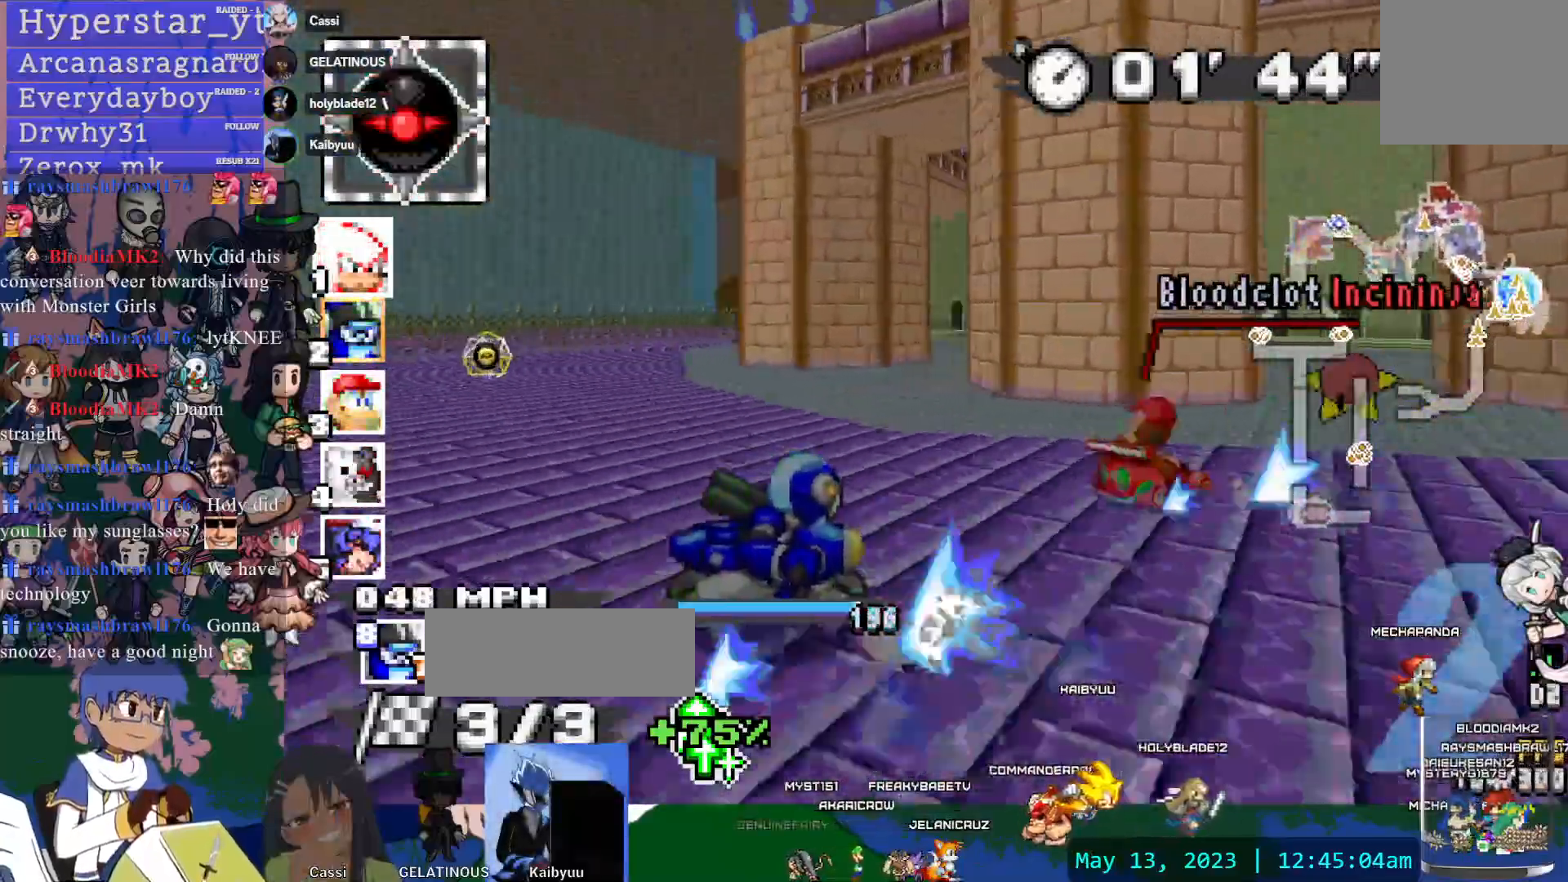
{"dt_ms": 500, "buttons": ["CROSS"], "left_stick": "left", "right_stick": "center", "events": [[50, "left_stick", "center"], [467, "left_stick", "left"]]}
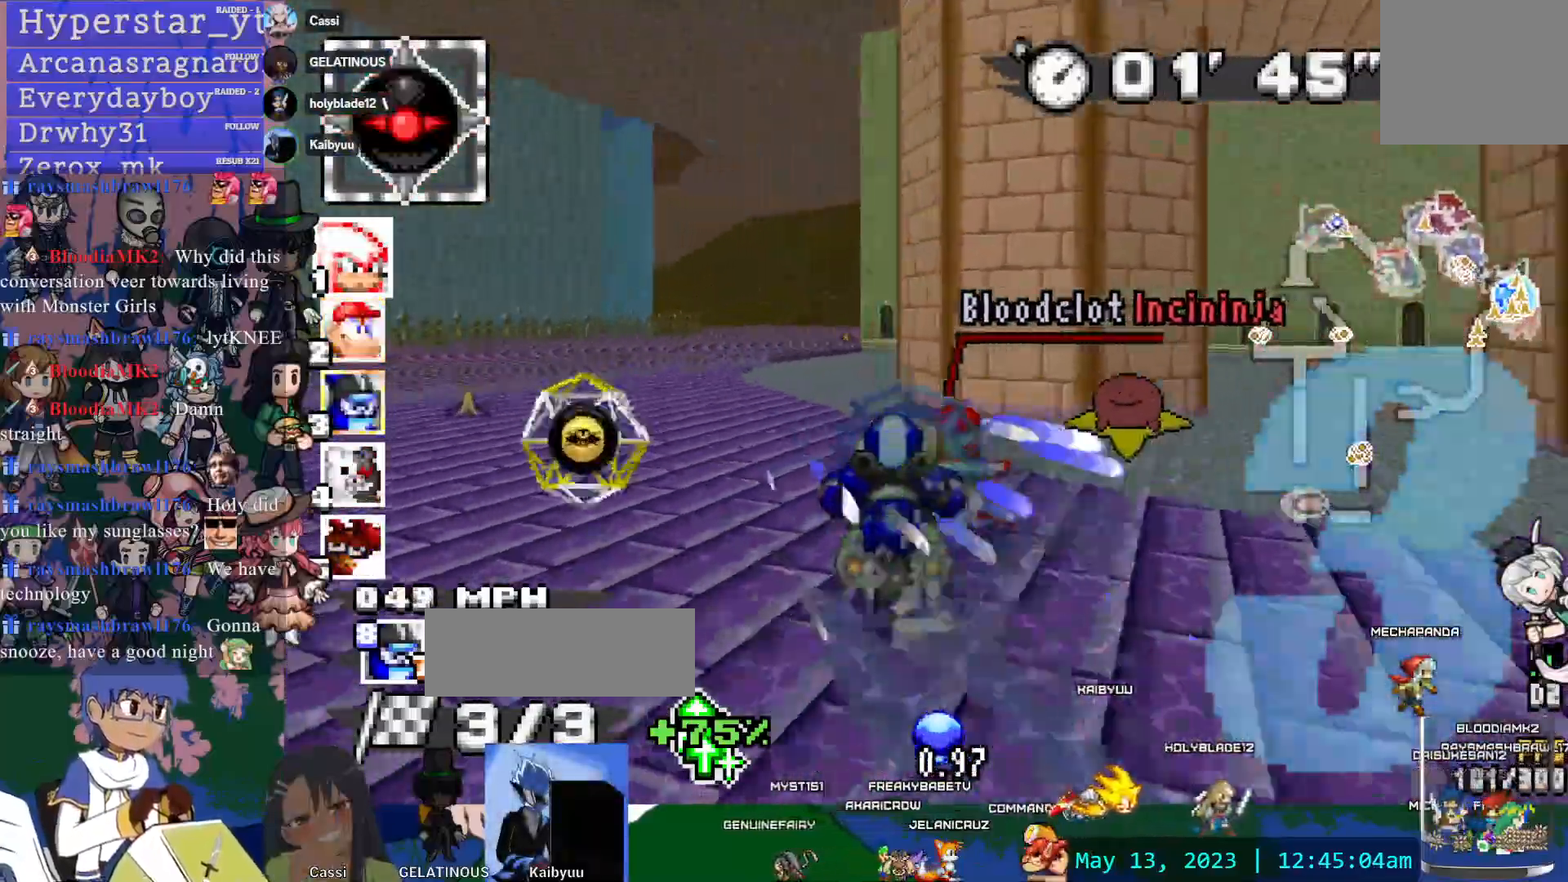
{"dt_ms": 500, "buttons": ["CROSS"], "left_stick": "right", "right_stick": "center", "events": [[317, "left_stick", "center"], [417, "left_stick", "right"]]}
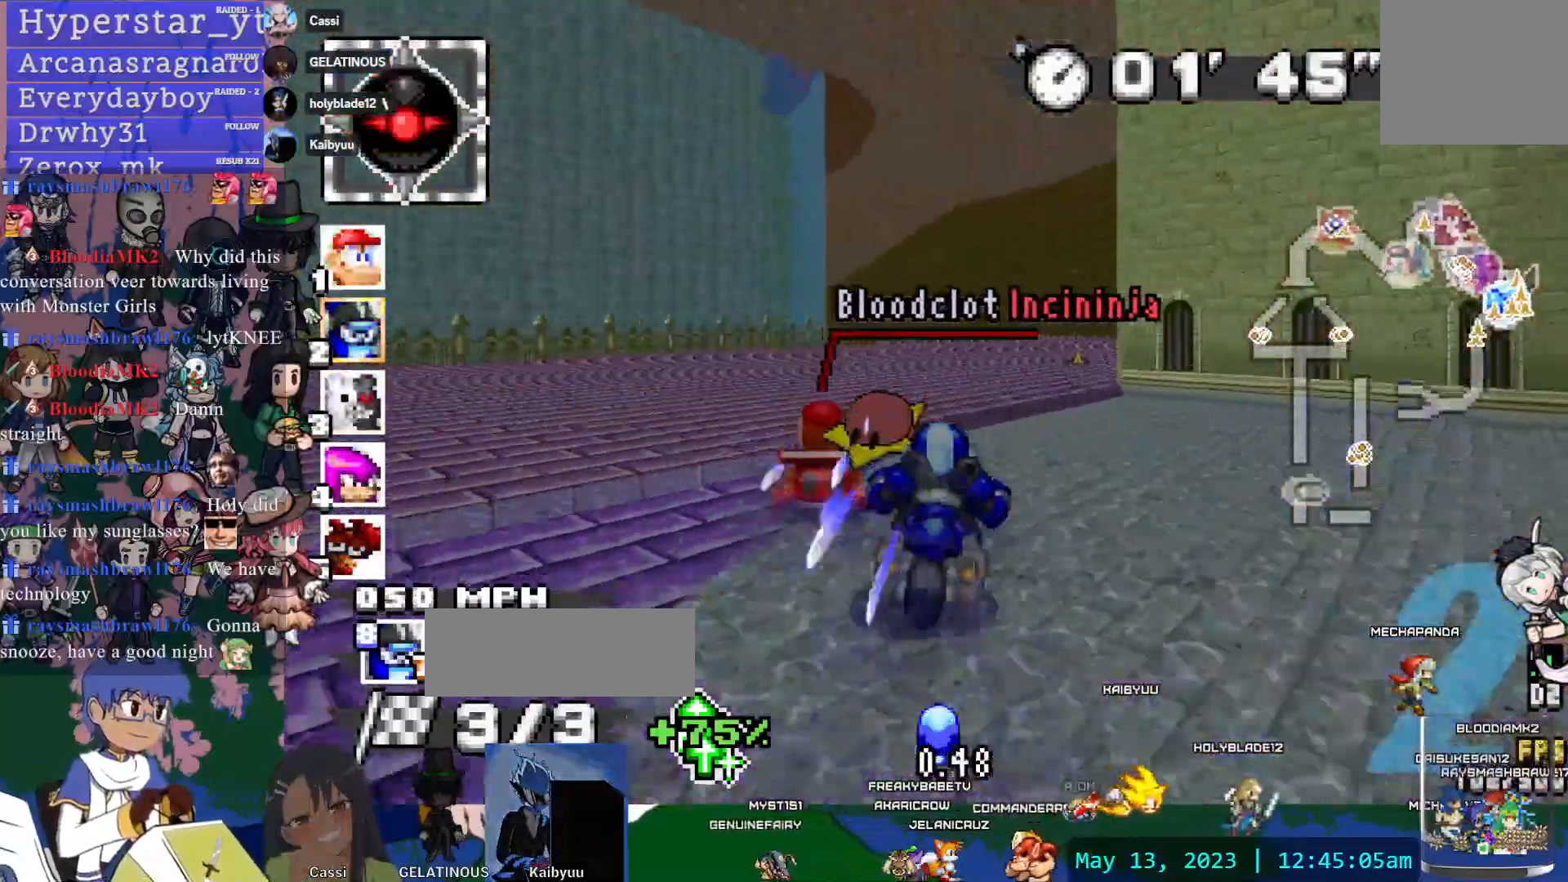
{"dt_ms": 500, "buttons": ["CROSS", "R1"], "left_stick": "left", "right_stick": "center", "events": [[183, "left_stick", "center"], [333, "left_stick", "left"], [450, "R1", "down"]]}
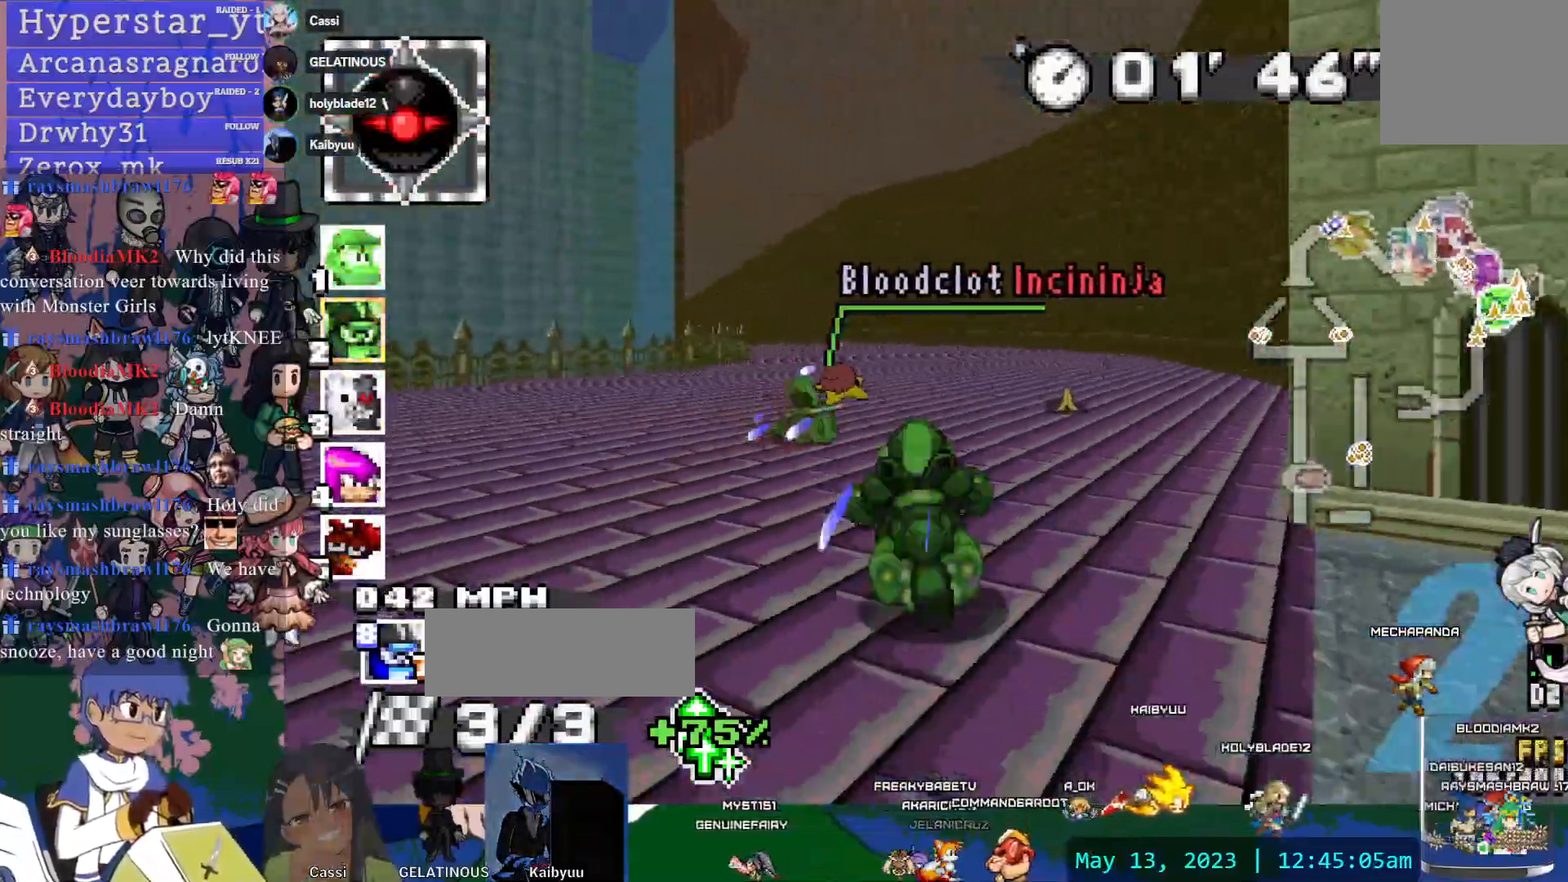
{"dt_ms": 500, "buttons": ["CROSS", "R1"], "left_stick": "left", "right_stick": "center"}
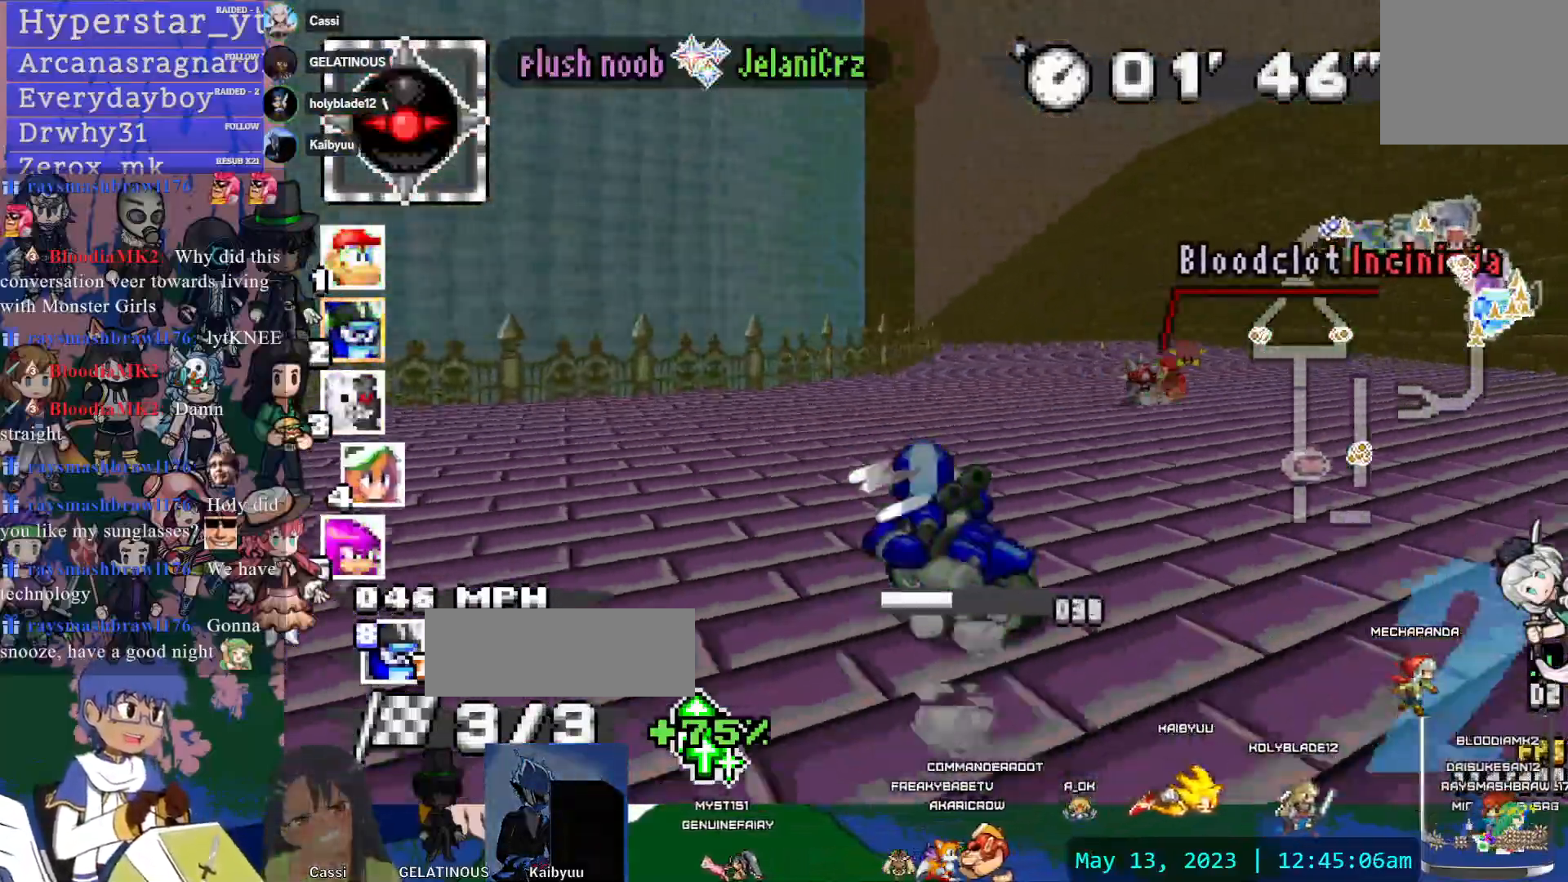
{"dt_ms": 500, "buttons": ["CROSS", "R1"], "left_stick": "left", "right_stick": "center", "events": [[67, "left_stick", "center"], [133, "left_stick", "right"], [500, "left_stick", "left"]]}
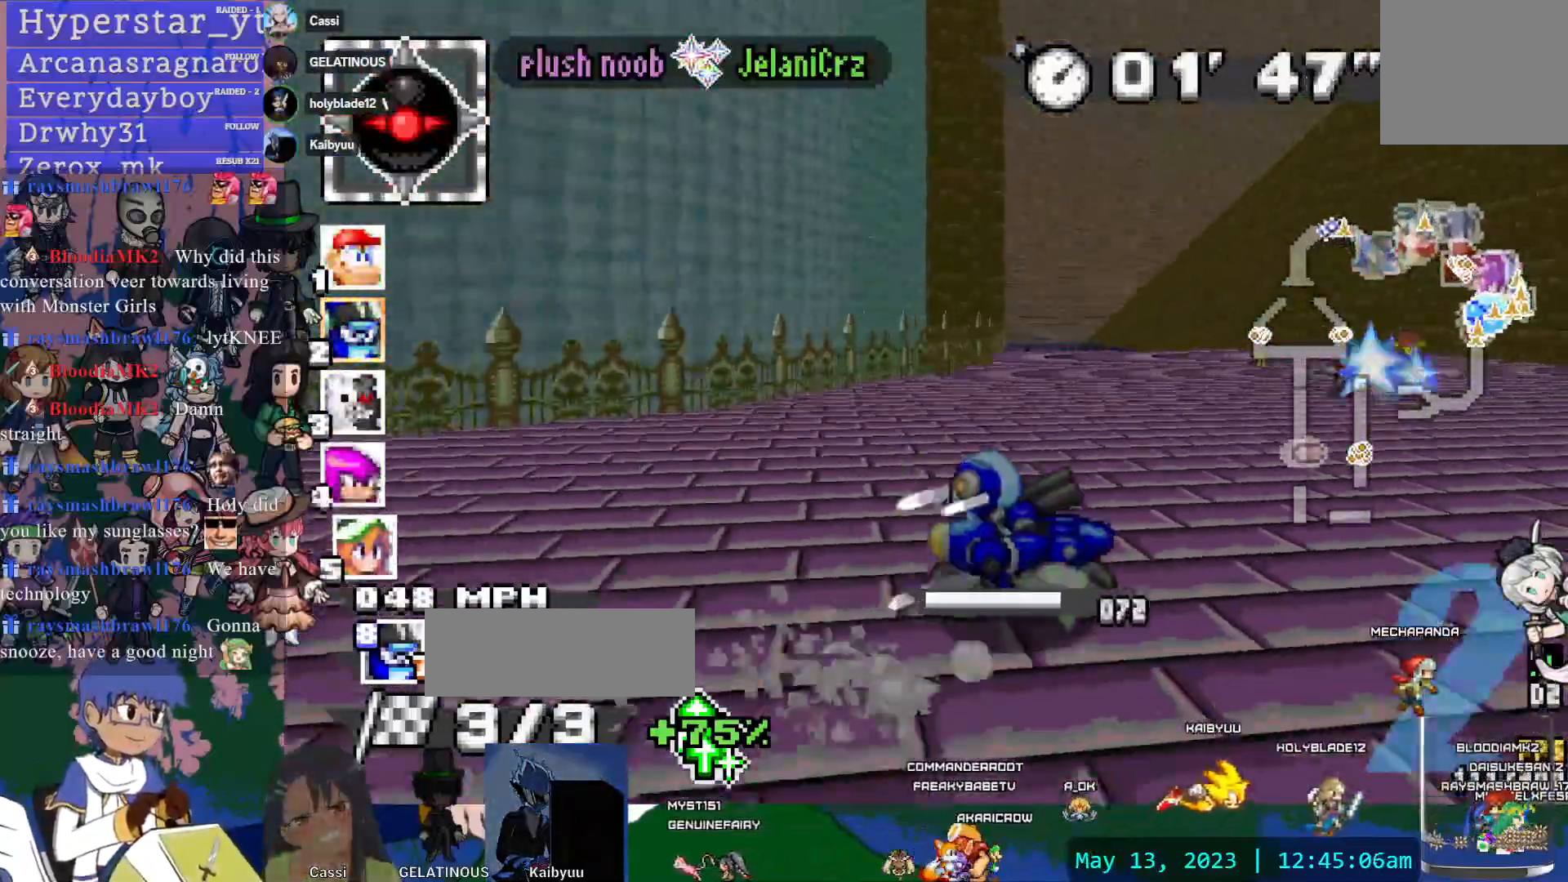
{"dt_ms": 500, "buttons": ["CROSS"], "left_stick": "right", "right_stick": "center", "events": [[267, "left_stick", "center"], [283, "R1", "up"], [317, "left_stick", "right"]]}
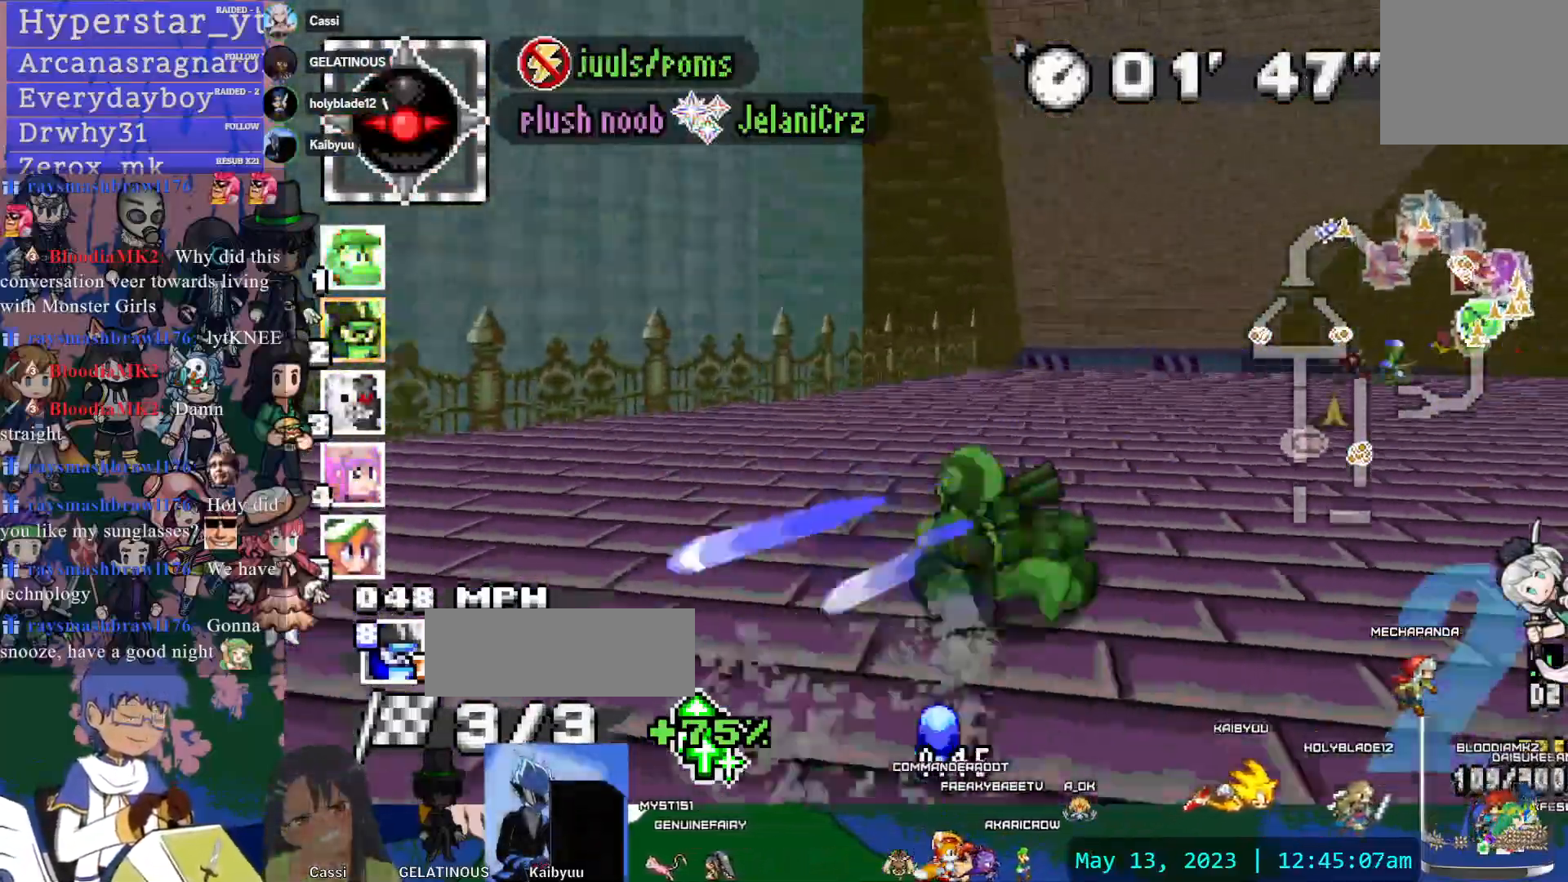
{"dt_ms": 500, "buttons": ["CROSS", "R1"], "left_stick": "down-right", "right_stick": "center", "events": [[117, "left_stick", "center"], [350, "left_stick", "down-right"], [367, "R1", "down"]]}
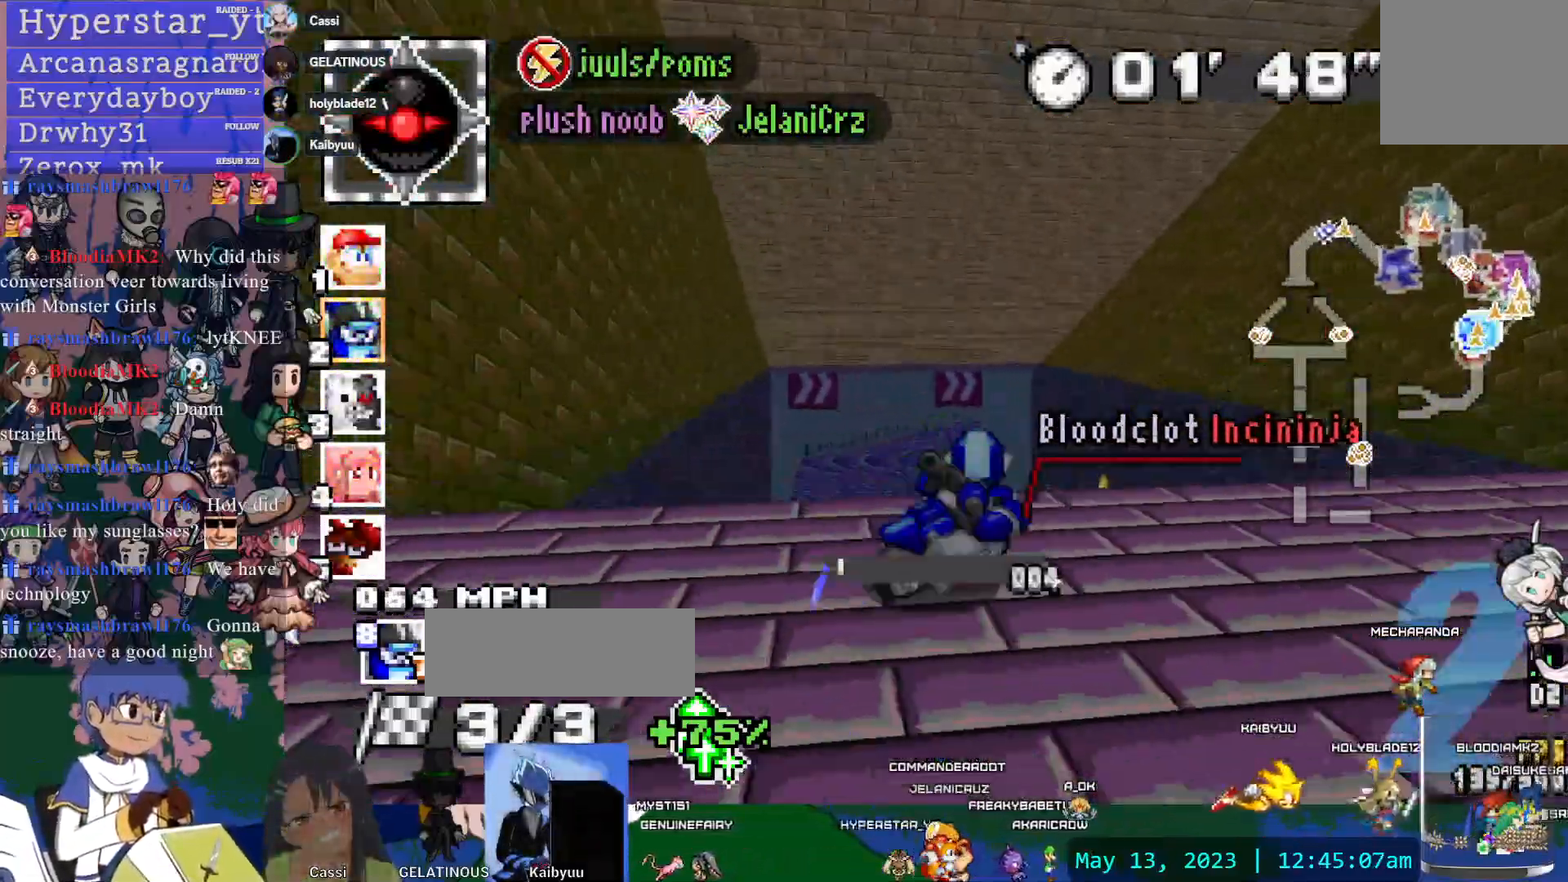
{"dt_ms": 500, "buttons": ["CROSS", "R1"], "left_stick": "left", "right_stick": "center", "events": [[50, "left_stick", "center"], [150, "left_stick", "left"]]}
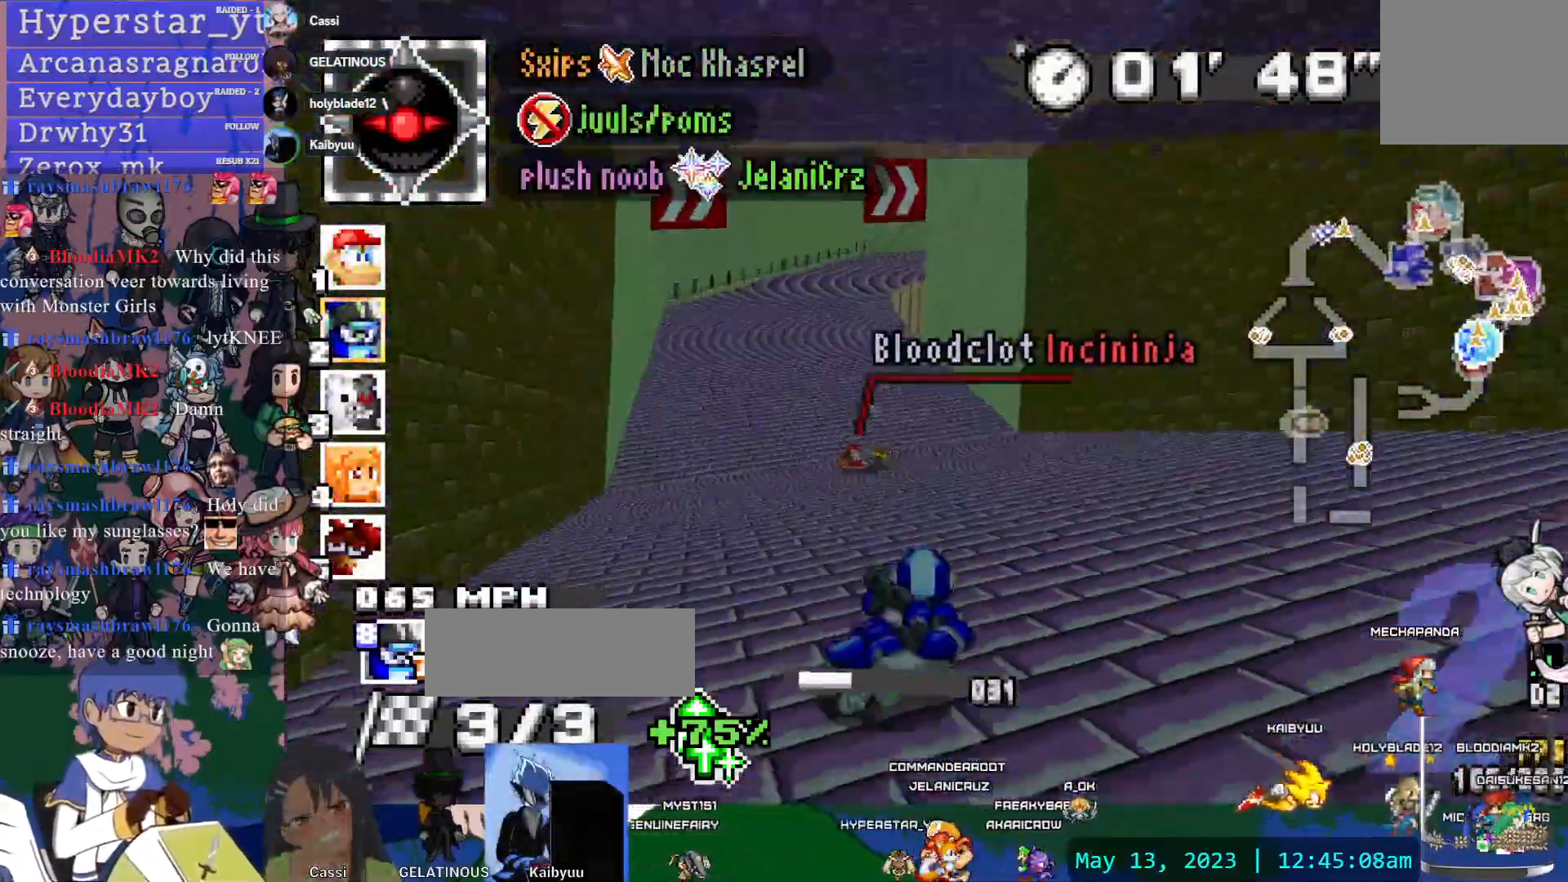
{"dt_ms": 500, "buttons": ["CROSS", "R1"], "left_stick": "left", "right_stick": "center", "events": []}
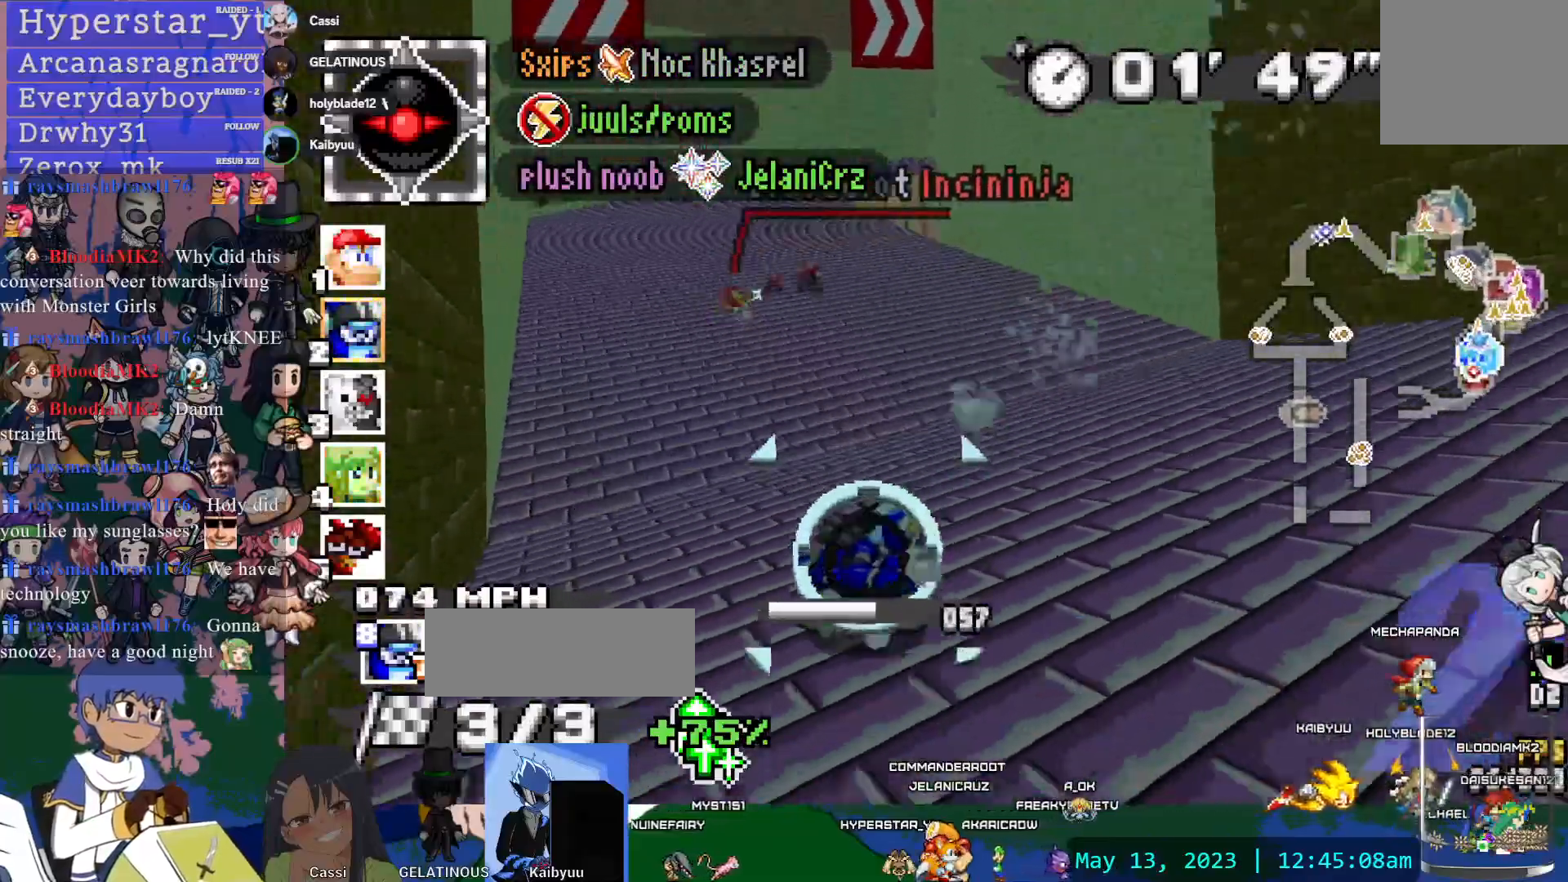
{"dt_ms": 500, "buttons": ["CROSS", "R1"], "left_stick": "left", "right_stick": "center", "events": []}
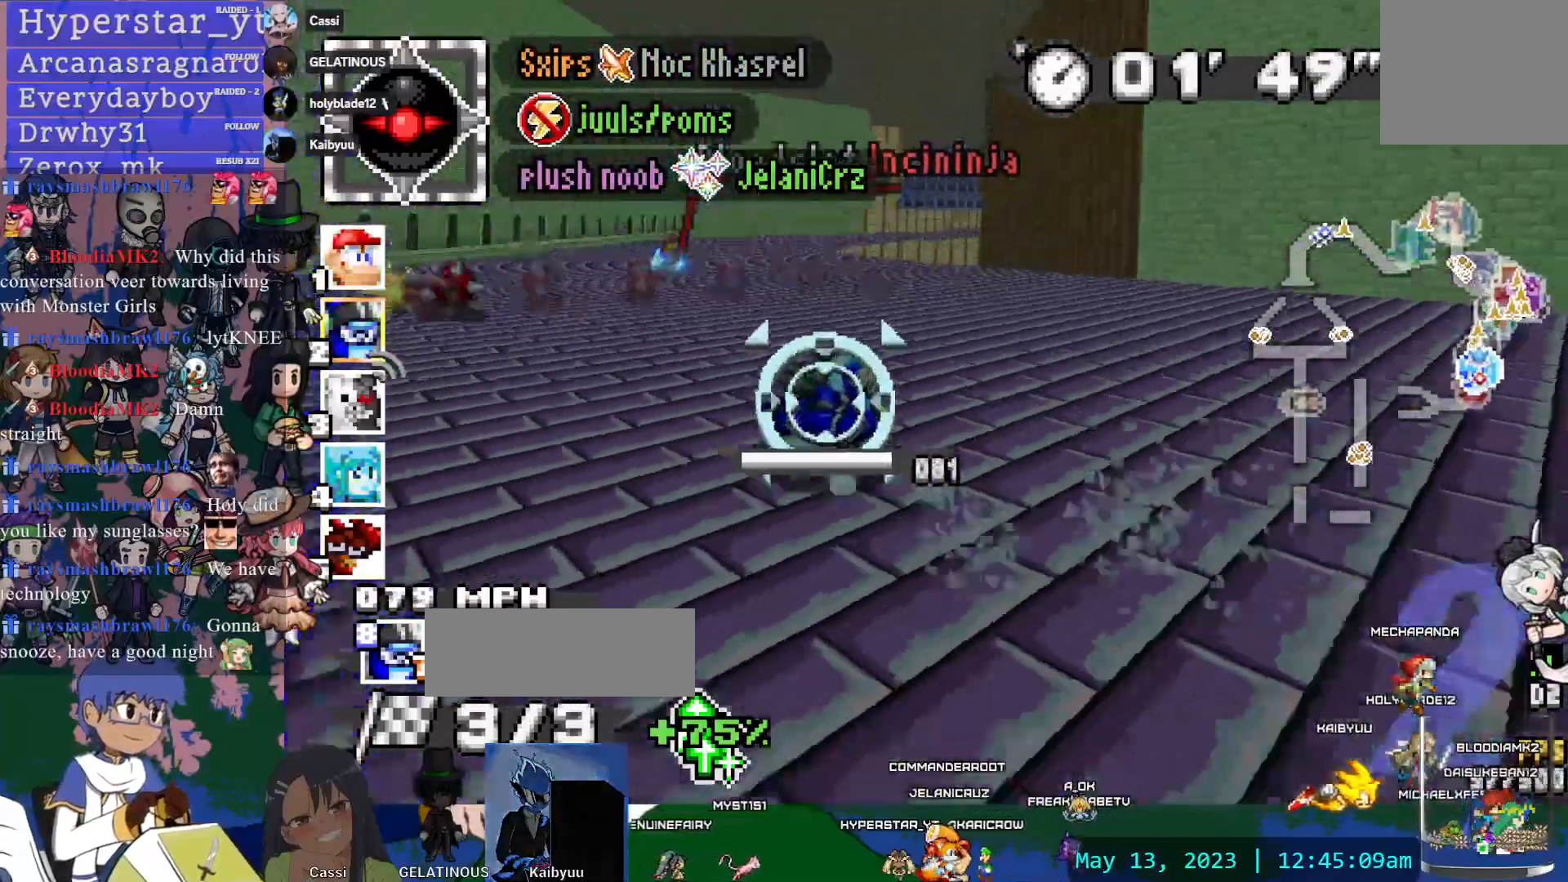
{"dt_ms": 1000, "buttons": ["CROSS"], "left_stick": "center", "right_stick": "center", "events": [[400, "left_stick", "center"], [500, "R1", "up"]]}
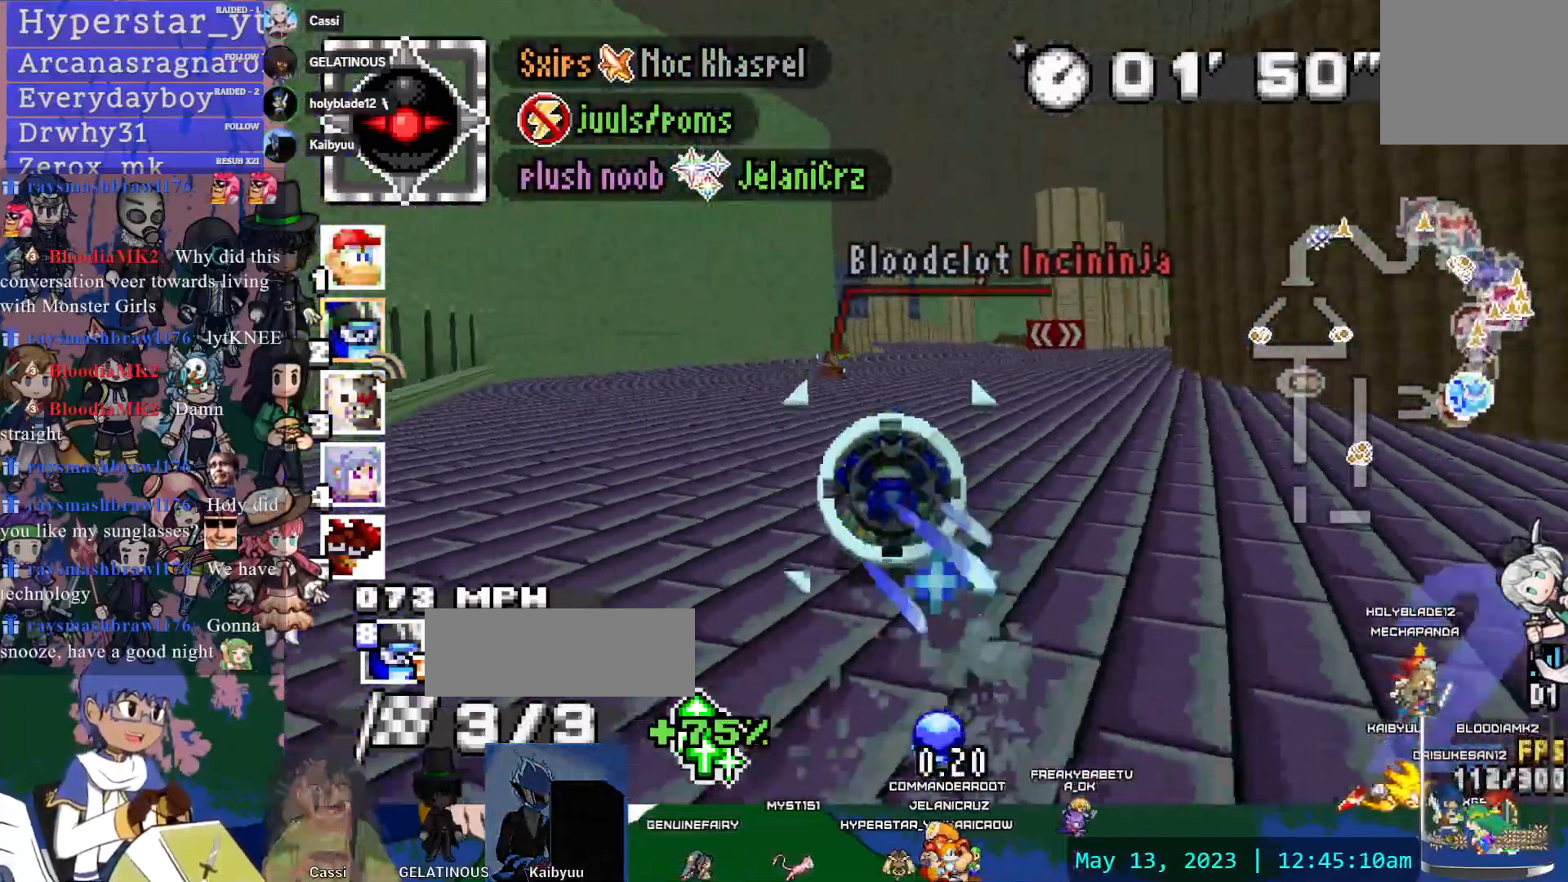
{"dt_ms": 500, "buttons": ["CROSS", "L1"], "left_stick": "down-left", "right_stick": "center", "events": [[50, "left_stick", "down-right"], [133, "left_stick", "center"], [383, "left_stick", "down-left"], [500, "L1", "down"]]}
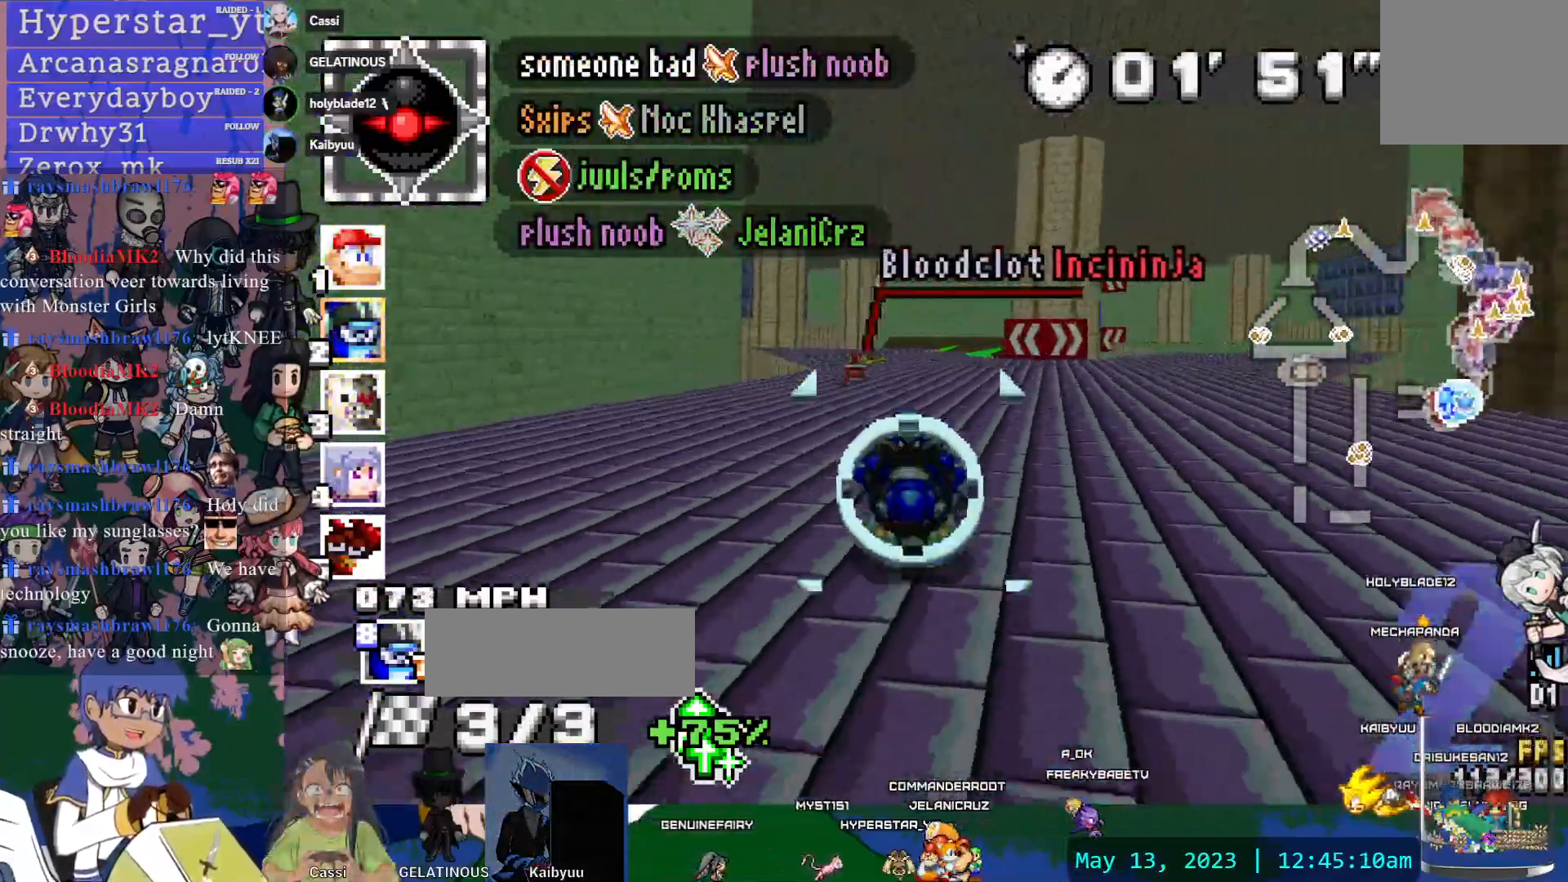
{"dt_ms": 500, "buttons": ["CROSS"], "left_stick": "center", "right_stick": "center", "events": [[83, "L1", "up"], [133, "L1", "down"], [233, "L1", "up"], [250, "left_stick", "center"]]}
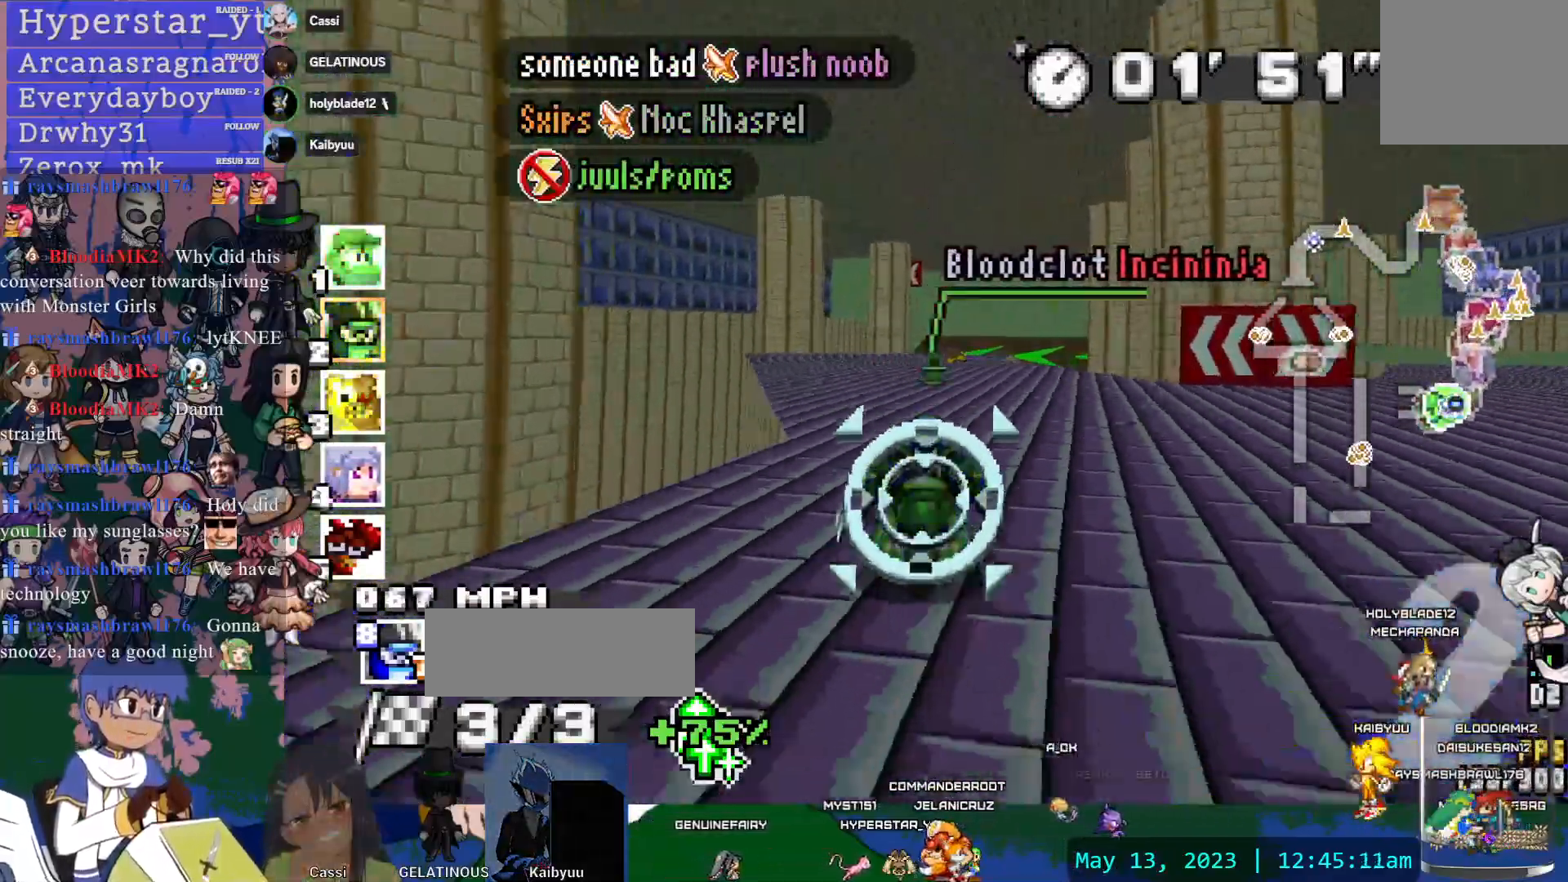
{"dt_ms": 500, "buttons": ["CROSS"], "left_stick": "center", "right_stick": "center", "events": [[183, "left_stick", "down-right"], [267, "left_stick", "center"]]}
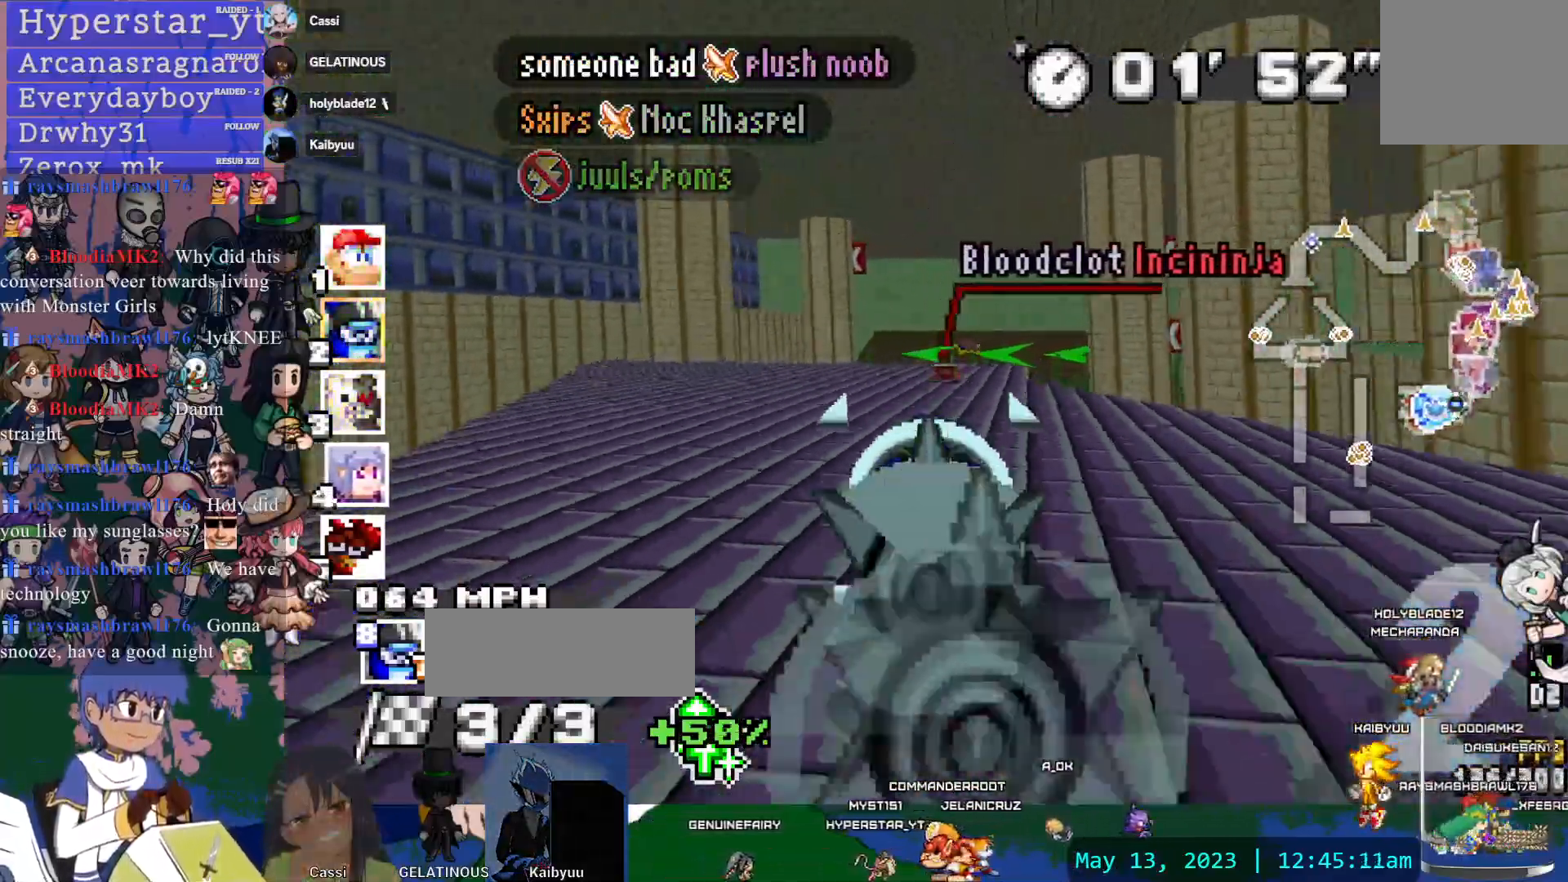
{"dt_ms": 500, "buttons": ["CROSS"], "left_stick": "center", "right_stick": "center", "events": []}
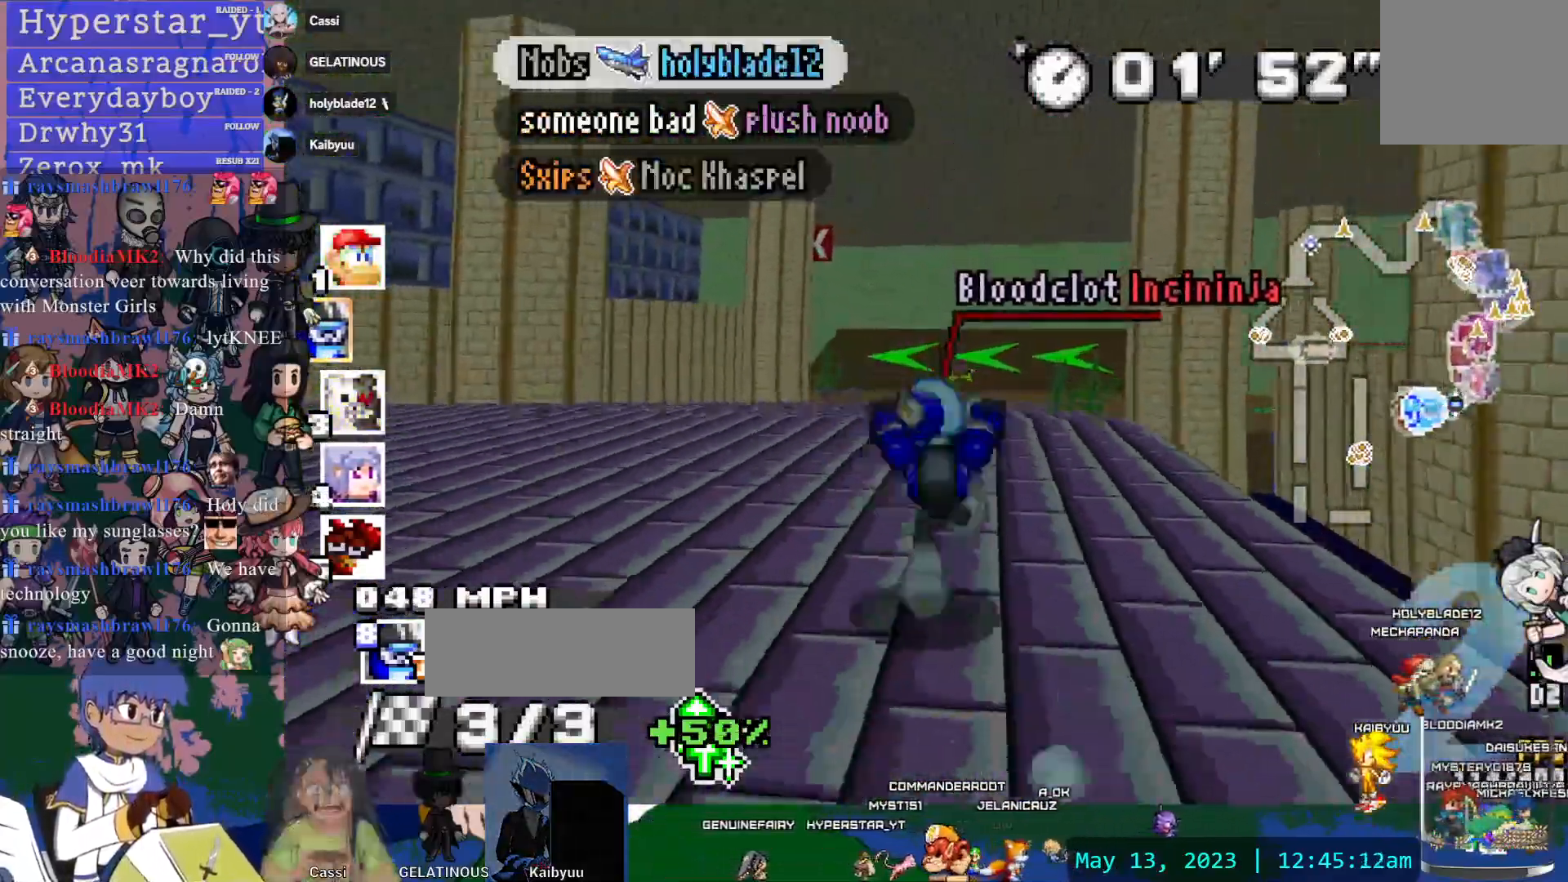
{"dt_ms": 1000, "buttons": ["CROSS"], "left_stick": "center", "right_stick": "center", "events": [[33, "L1", "down"], [133, "L1", "up"]]}
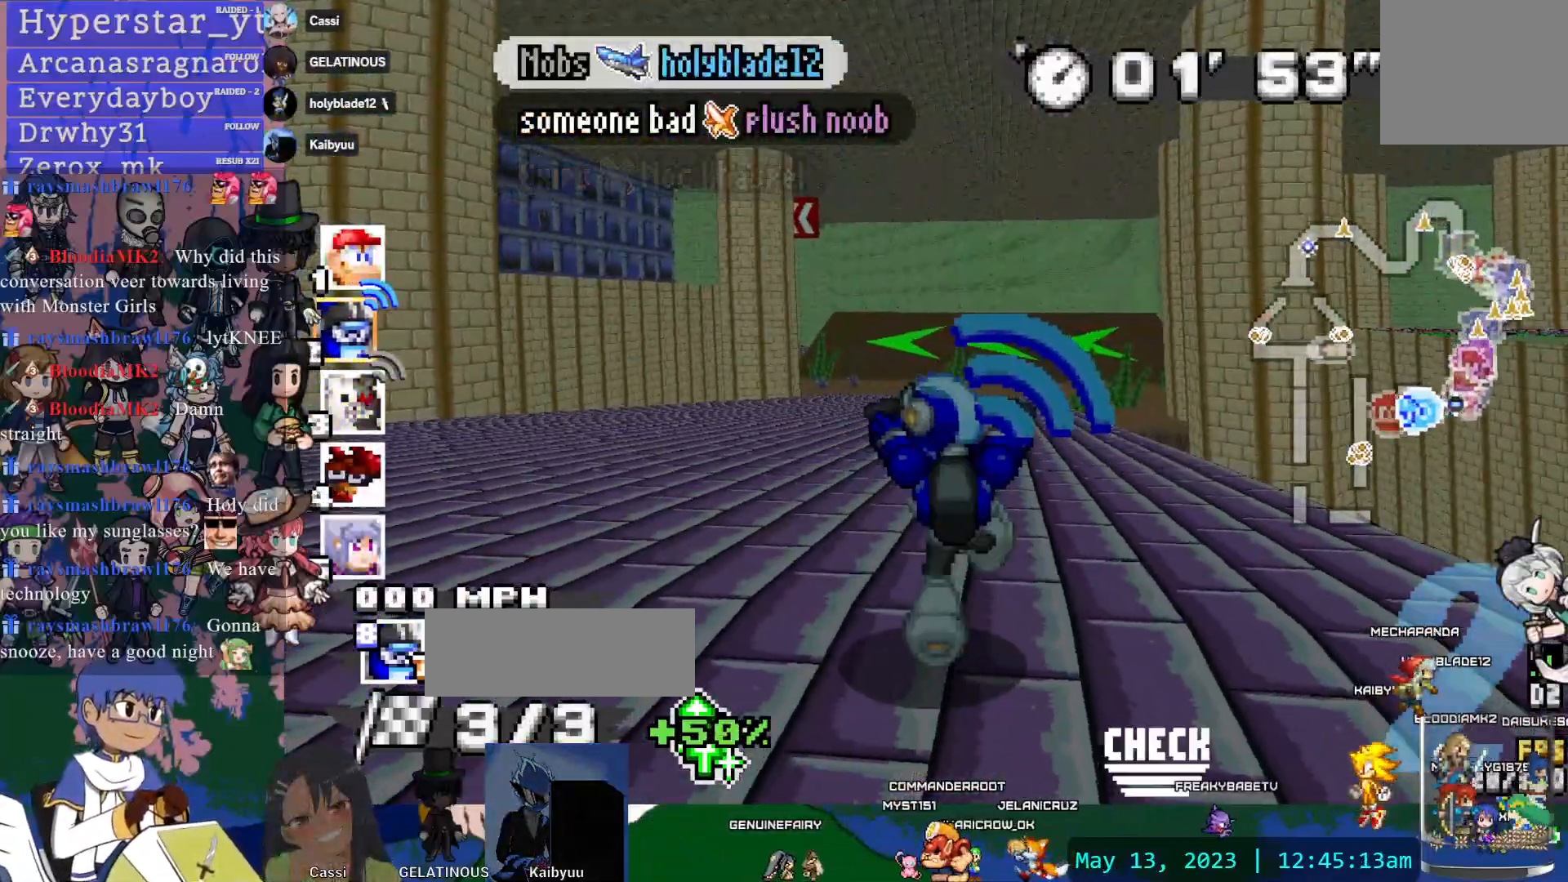
{"dt_ms": 500, "buttons": ["CROSS"], "left_stick": "center", "right_stick": "center", "events": []}
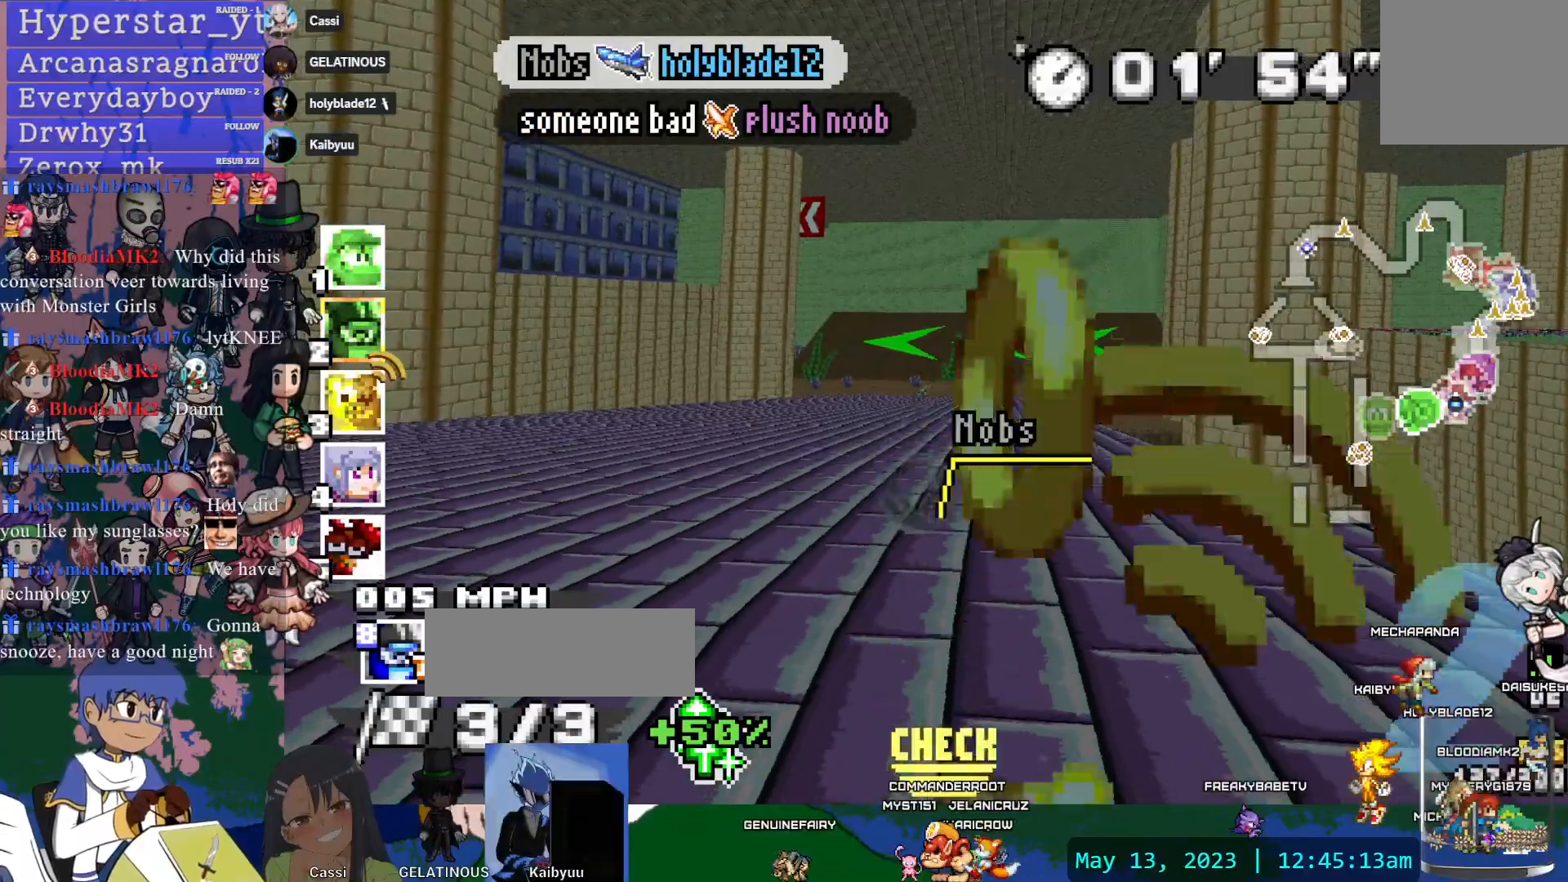
{"dt_ms": 500, "buttons": ["CROSS"], "left_stick": "center", "right_stick": "center", "events": []}
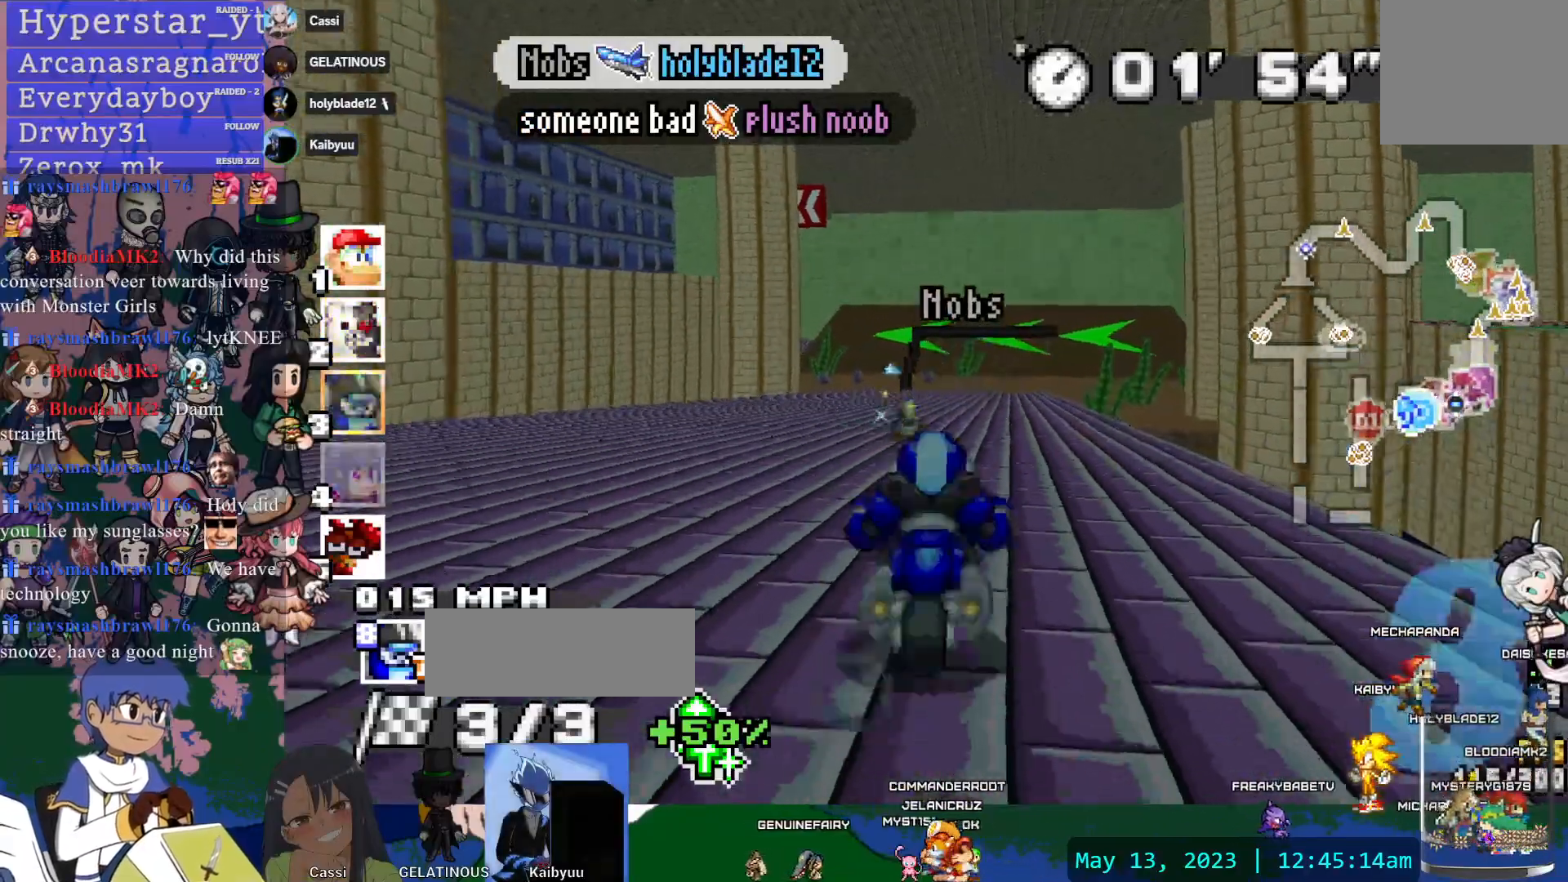
{"dt_ms": 500, "buttons": ["CROSS"], "left_stick": "center", "right_stick": "center", "events": []}
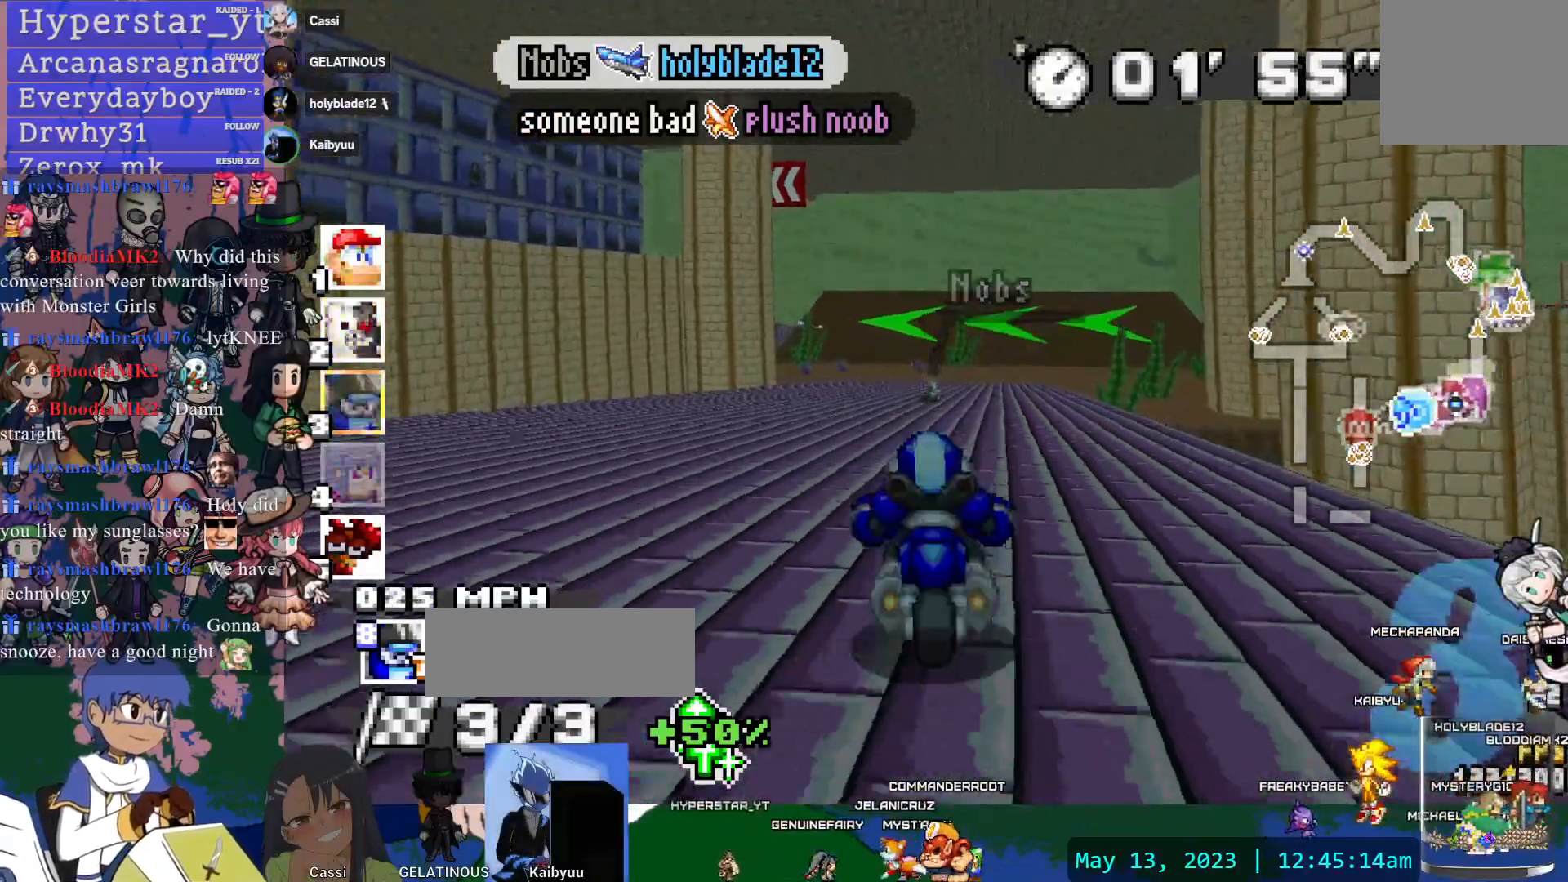
{"dt_ms": 500, "buttons": ["CROSS"], "left_stick": "center", "right_stick": "center", "events": []}
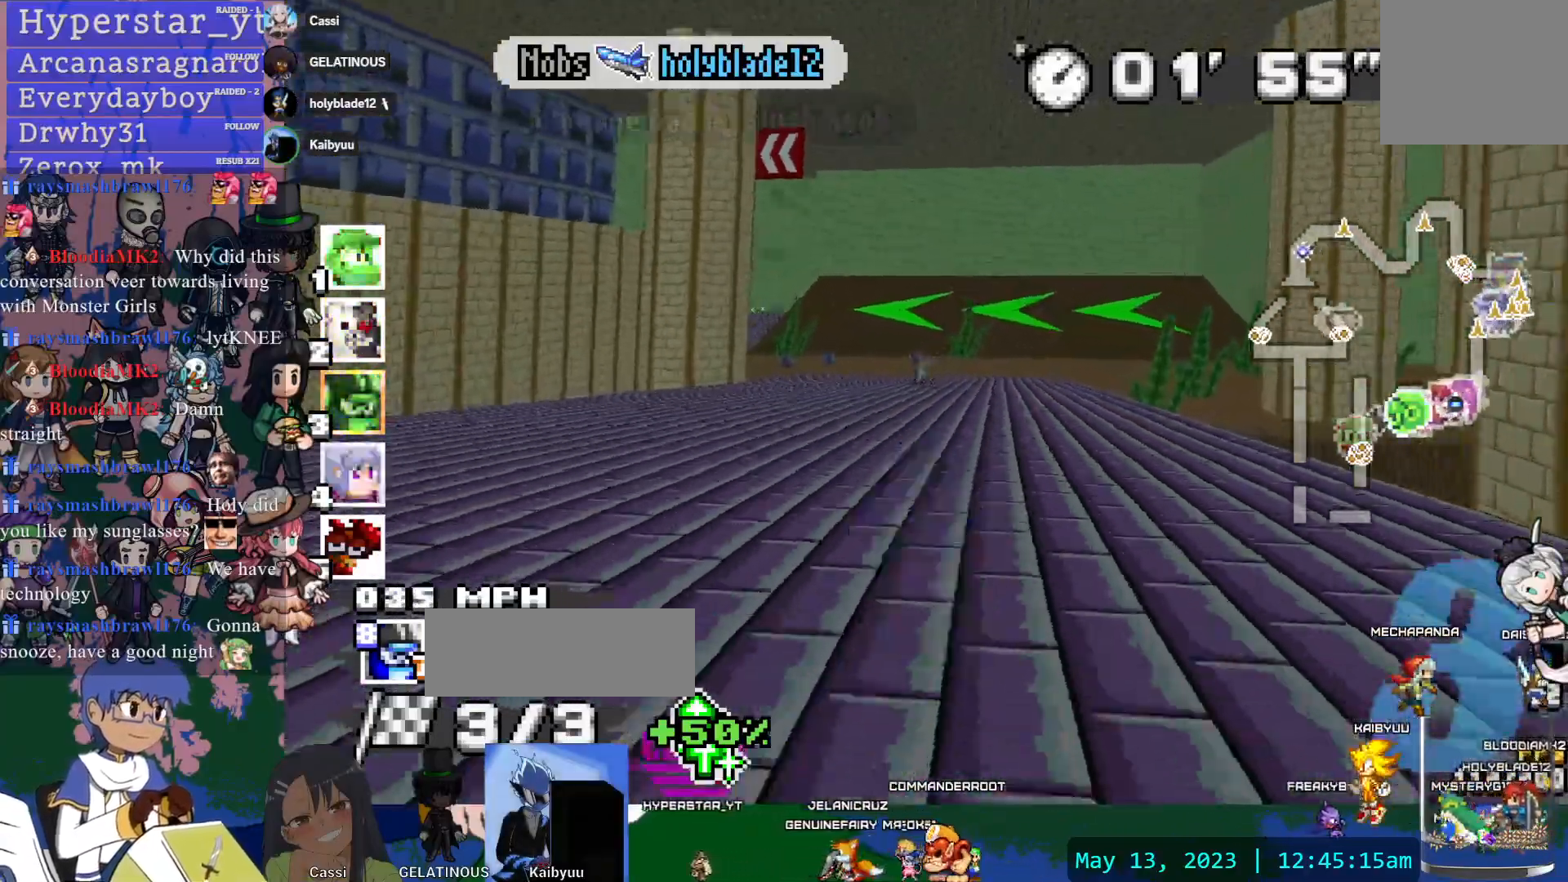
{"dt_ms": 500, "buttons": ["CROSS", "R1"], "left_stick": "down-right", "right_stick": "center", "events": [[67, "R1", "down"], [67, "left_stick", "left"], [317, "left_stick", "down-right"]]}
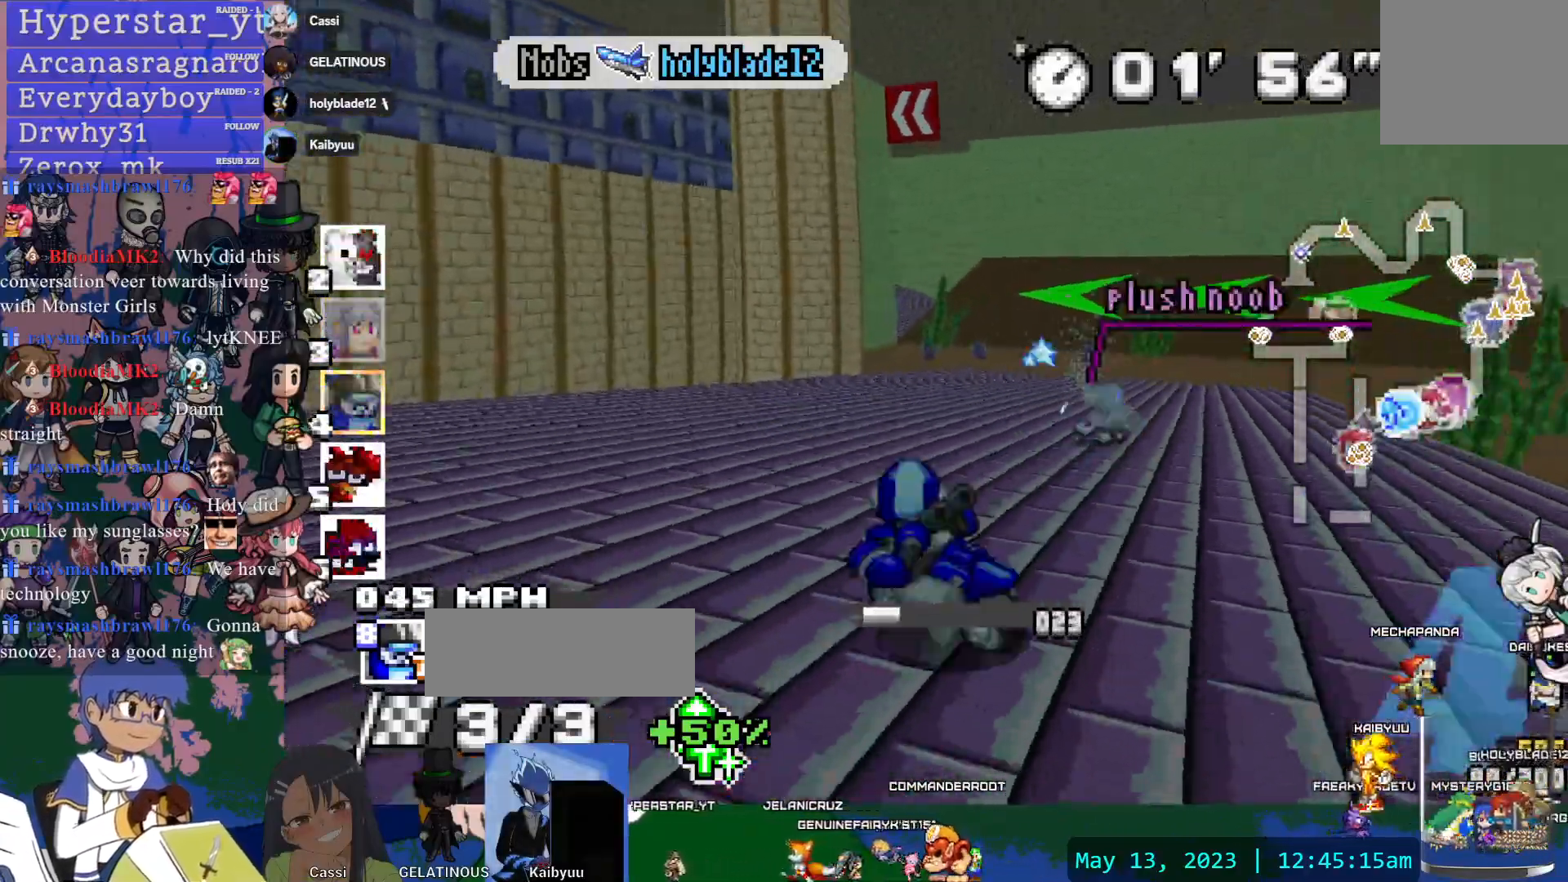
{"dt_ms": 500, "buttons": ["CROSS", "R1"], "left_stick": "center", "right_stick": "center", "events": [[450, "left_stick", "center"]]}
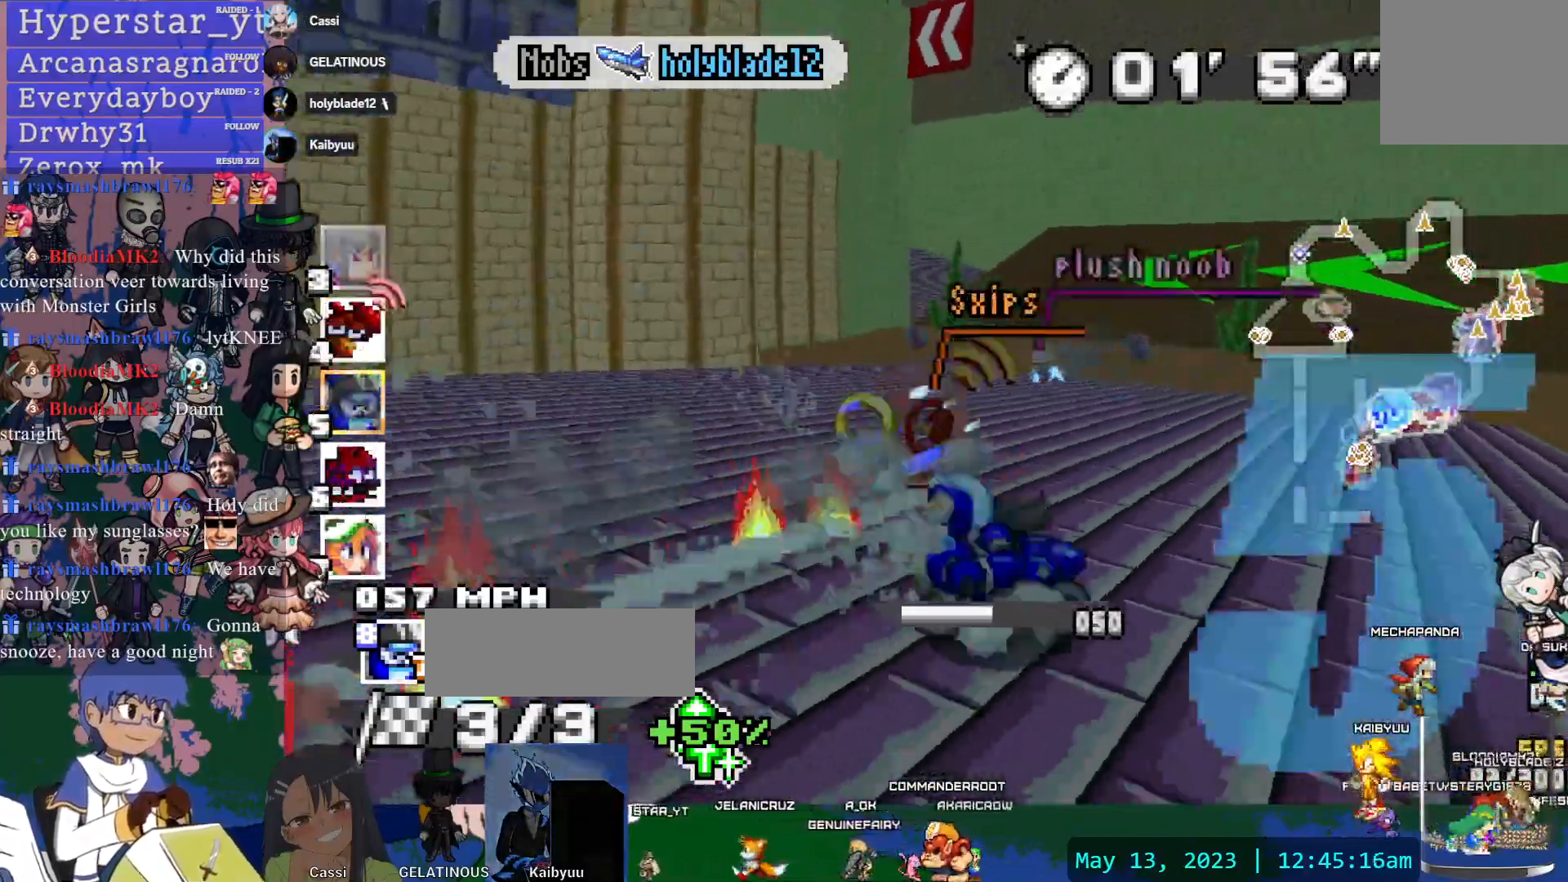
{"dt_ms": 500, "buttons": ["CROSS", "R1"], "left_stick": "center", "right_stick": "center", "events": []}
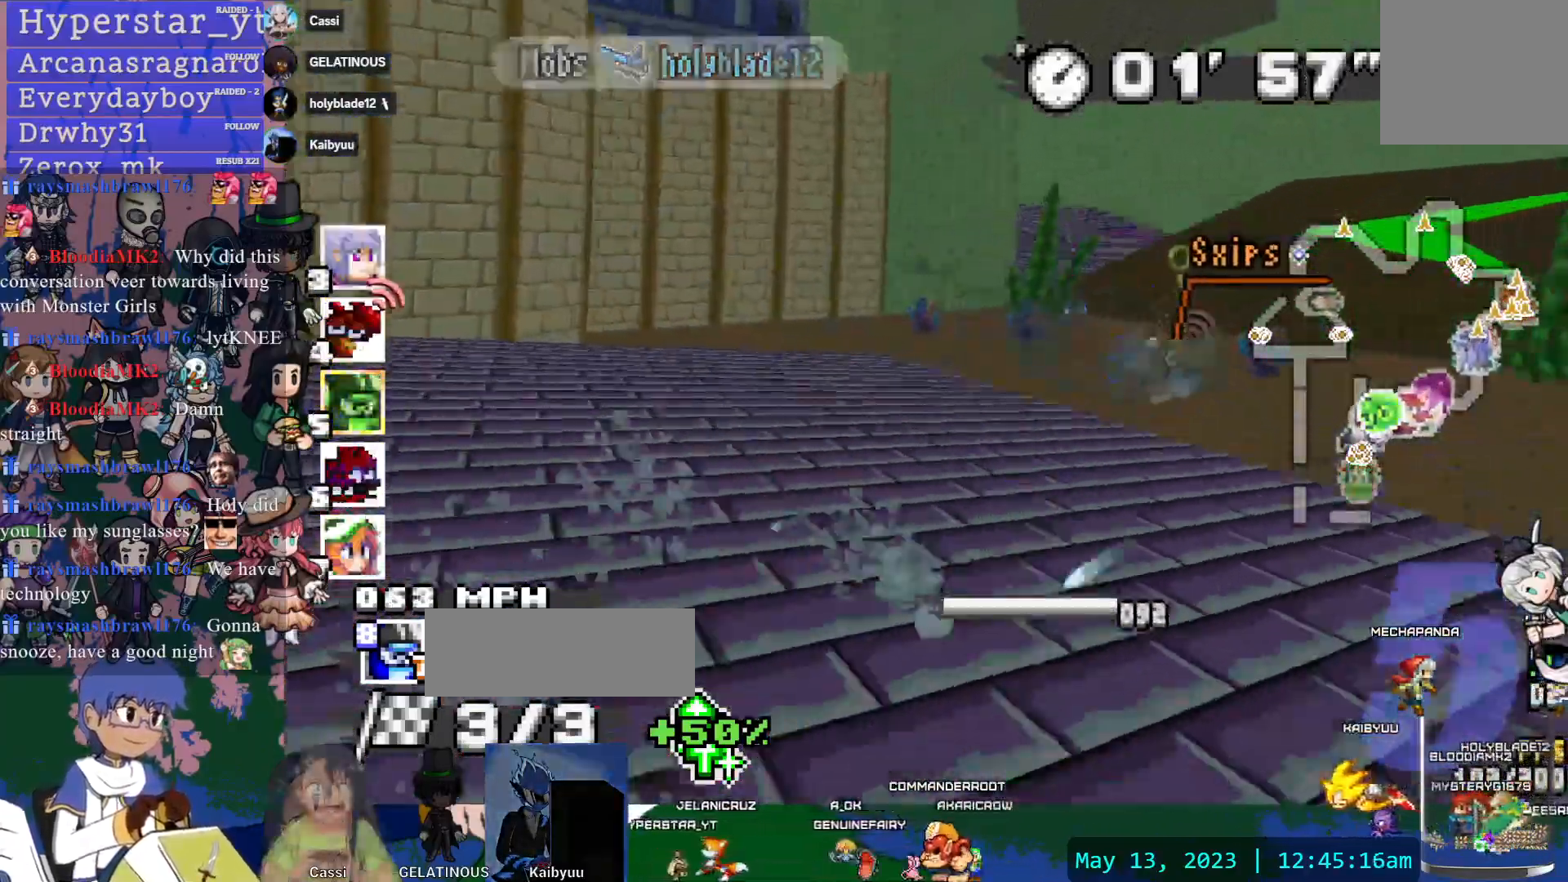
{"dt_ms": 500, "buttons": ["CROSS", "R1"], "left_stick": "center", "right_stick": "center", "events": []}
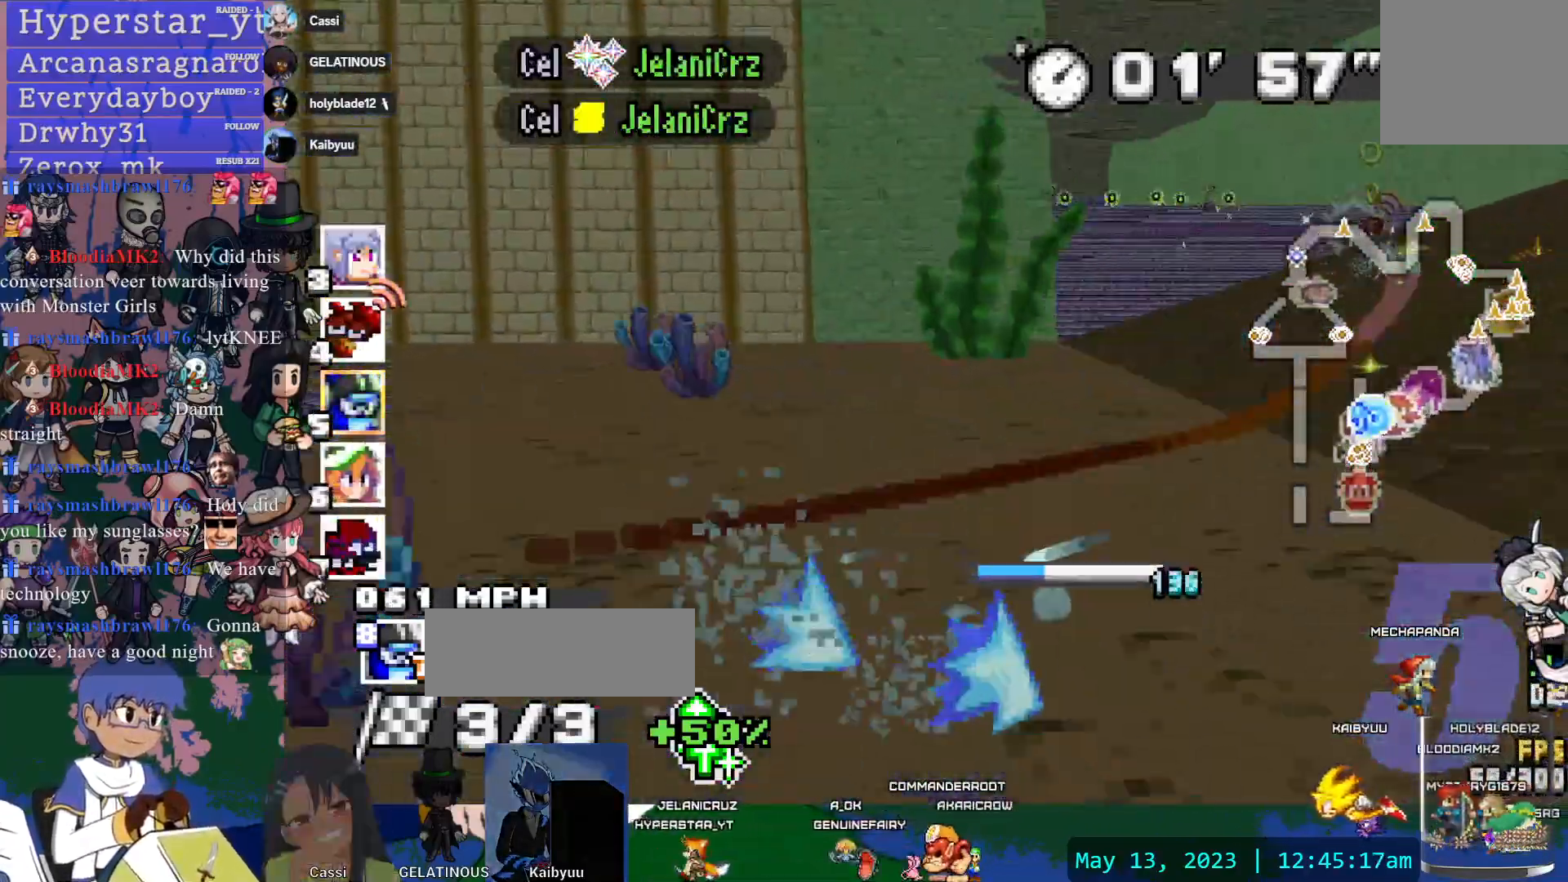
{"dt_ms": 1000, "buttons": ["CROSS"], "left_stick": "center", "right_stick": "center", "events": [[33, "R1", "up"], [317, "left_stick", "down-right"], [517, "left_stick", "center"]]}
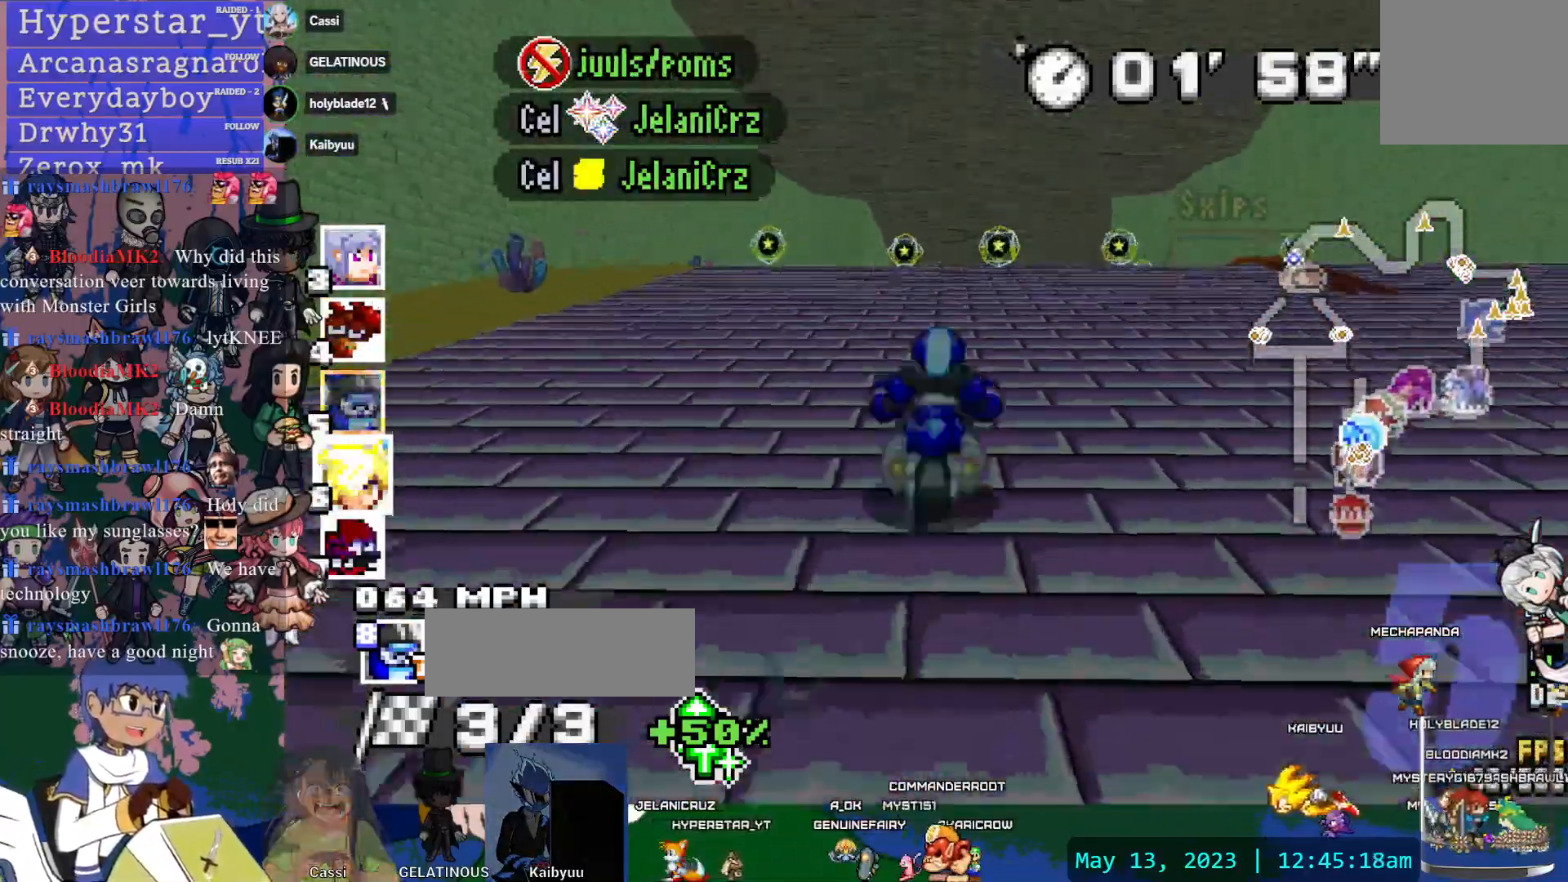
{"dt_ms": 500, "buttons": ["CROSS"], "left_stick": "center", "right_stick": "center", "events": [[133, "left_stick", "down-right"], [300, "left_stick", "center"]]}